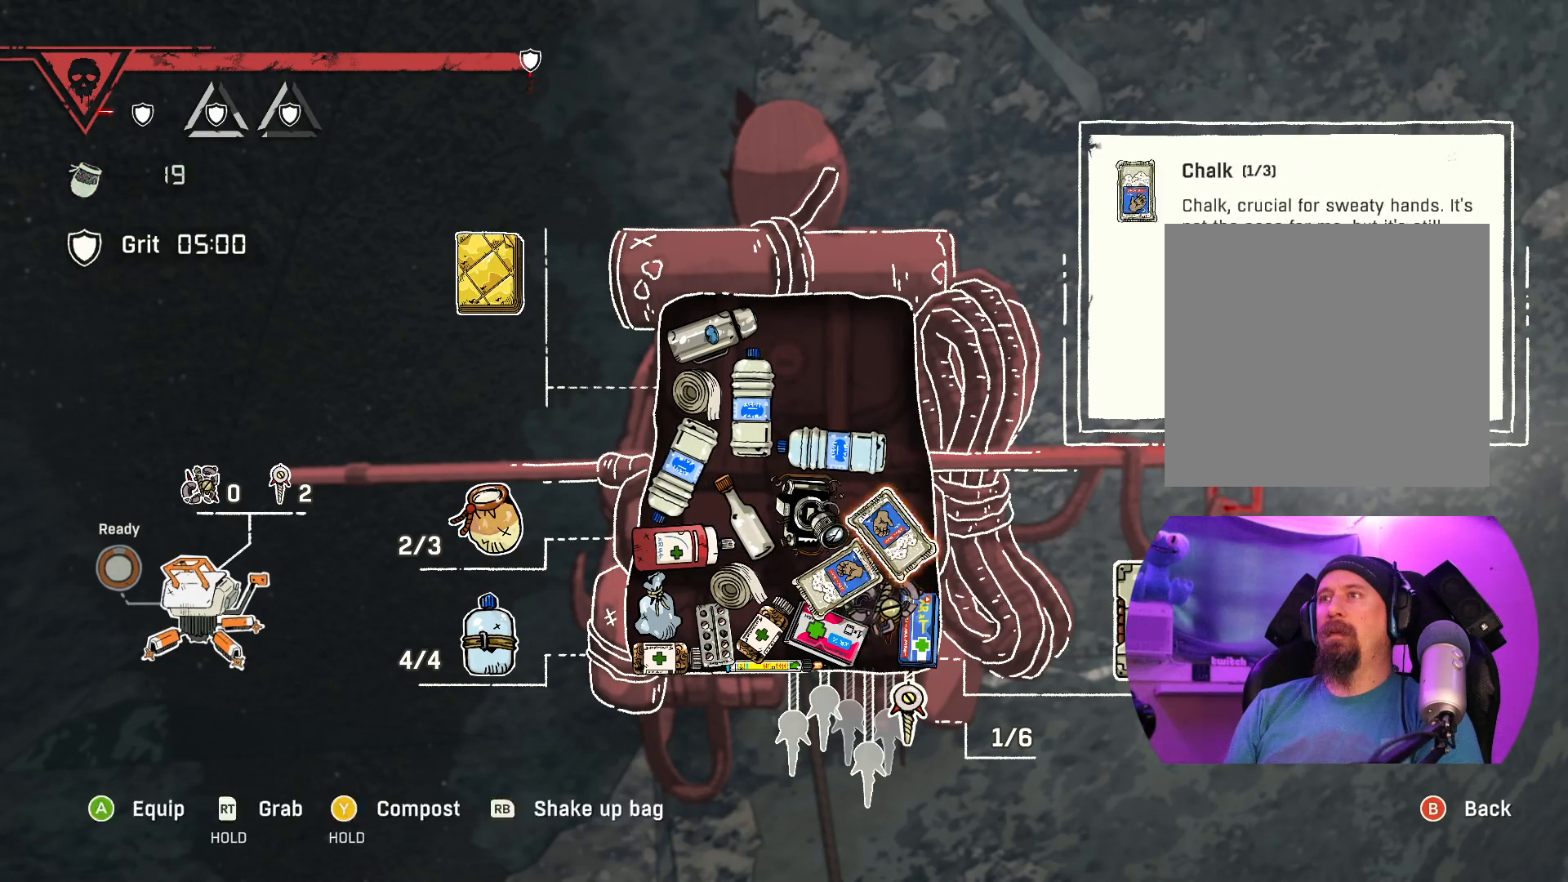
Gameplay with a controller (Xbox layout); each line is a JSON object with the inputs held at the frame after it. "events" lists button and stick changes between this image and that frame as [ms after this image, input, new state], when the widget could be followed in between.
{"buttons": [], "left_stick": "center", "right_stick": "center", "events": [[33, "left_stick", "center"]]}
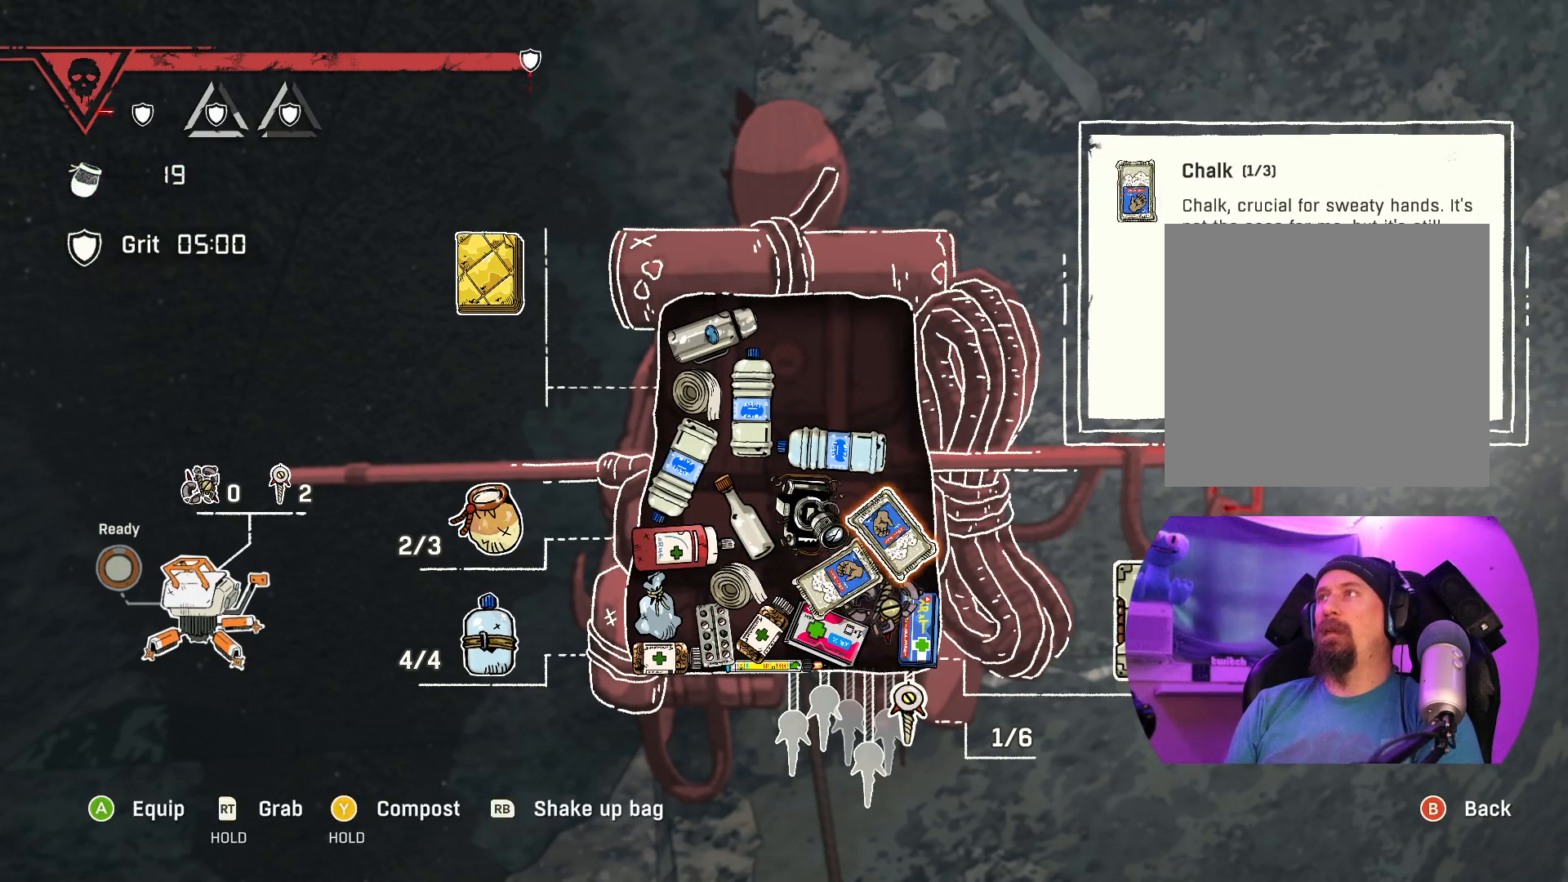
{"buttons": ["A"], "left_stick": "center", "right_stick": "center", "events": [[467, "A", "down"]]}
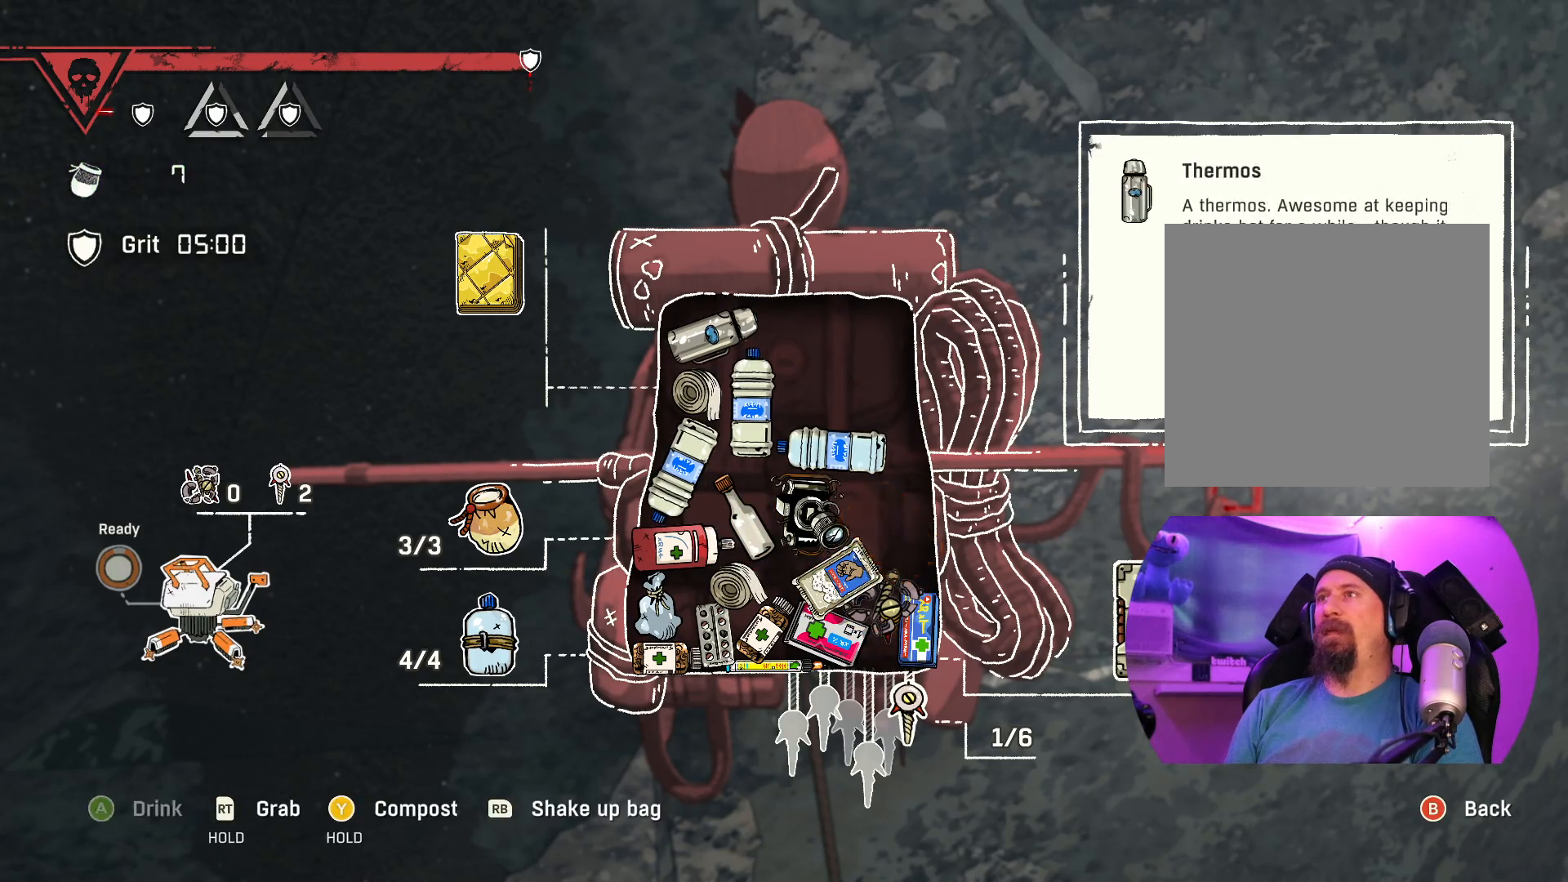
{"buttons": [], "left_stick": "center", "right_stick": "center", "events": [[100, "A", "up"]]}
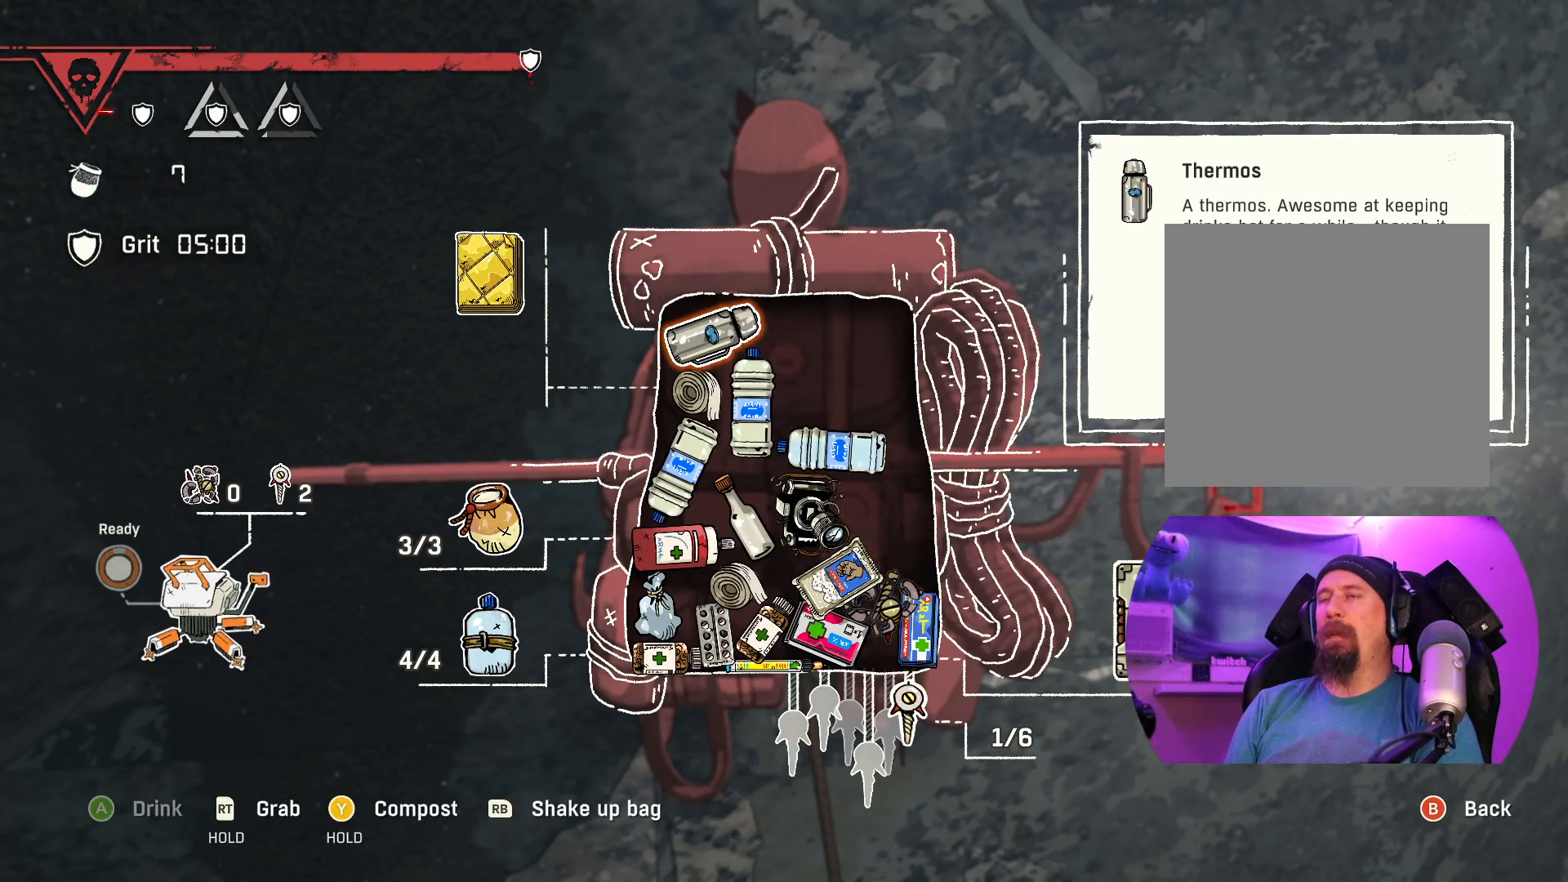
{"buttons": [], "left_stick": "center", "right_stick": "center", "events": []}
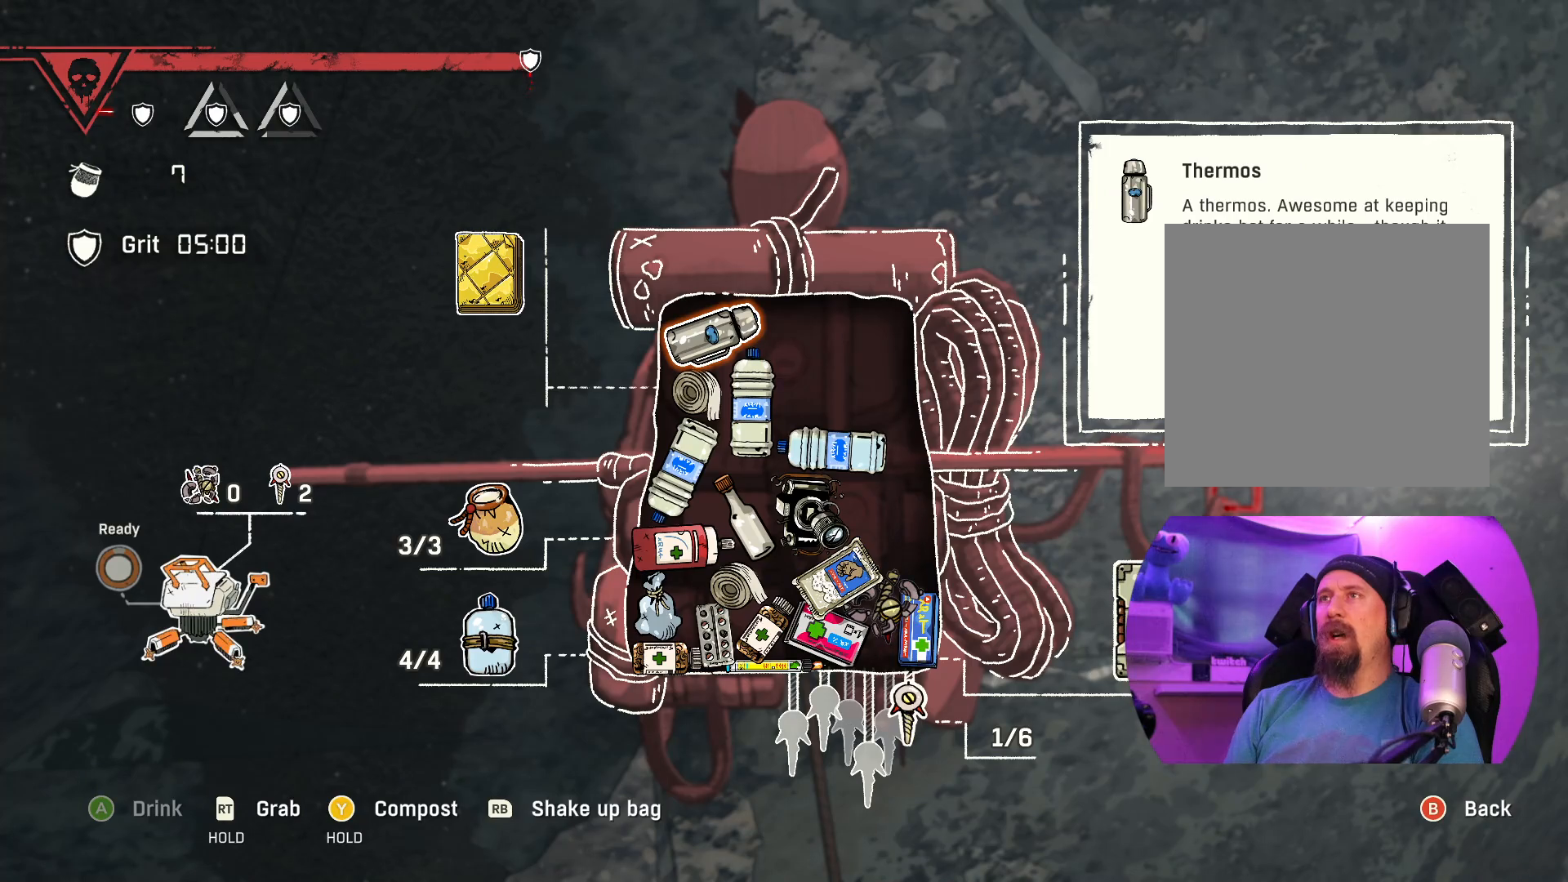
{"buttons": [], "left_stick": "center", "right_stick": "center", "events": []}
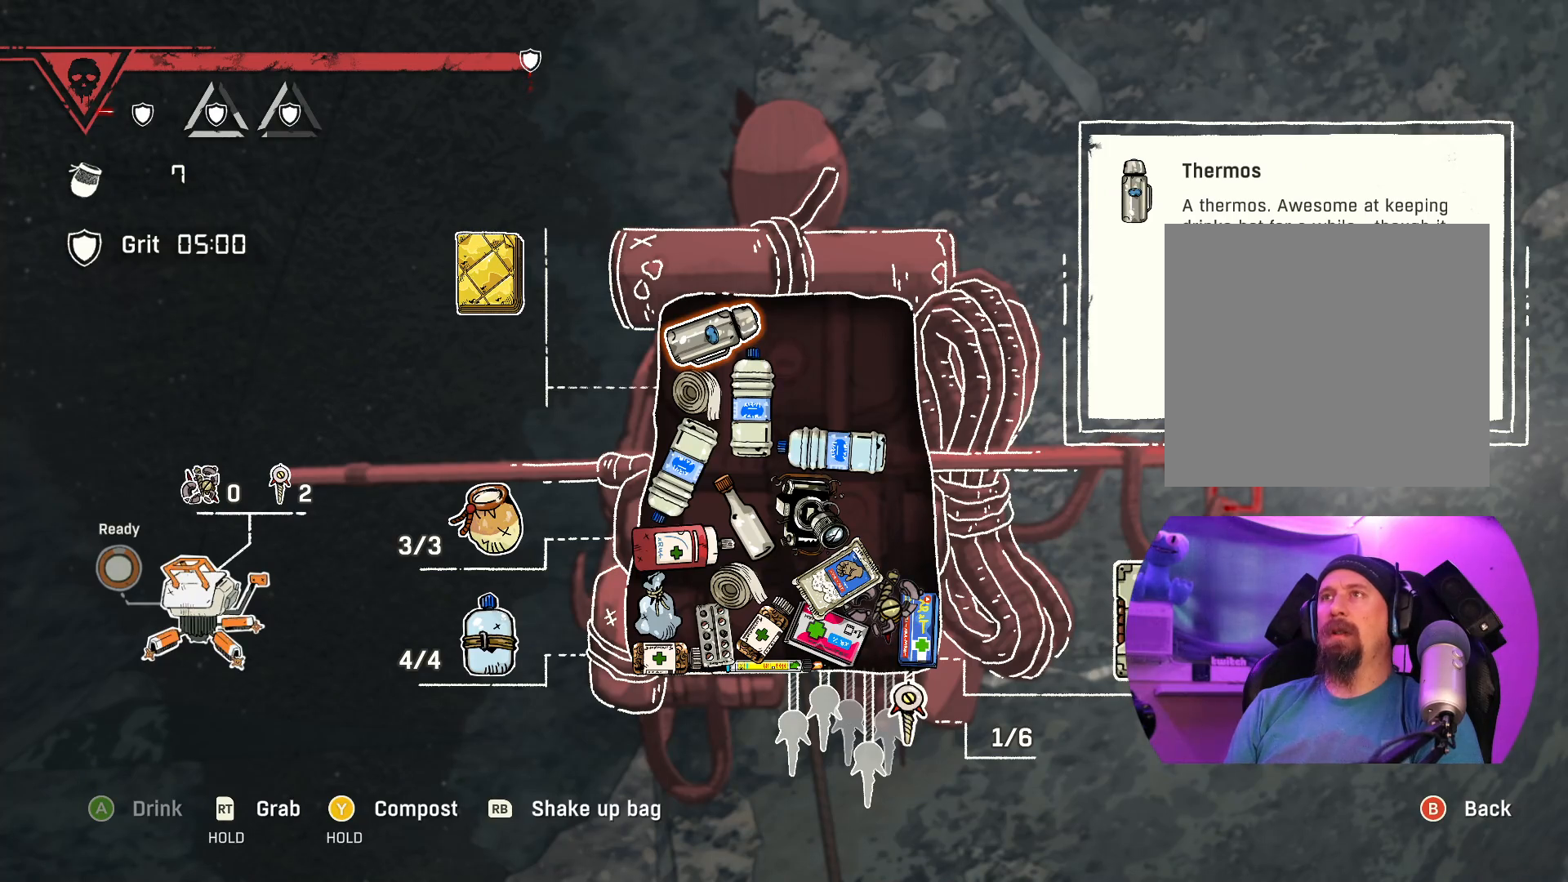
{"buttons": [], "left_stick": "center", "right_stick": "center", "events": []}
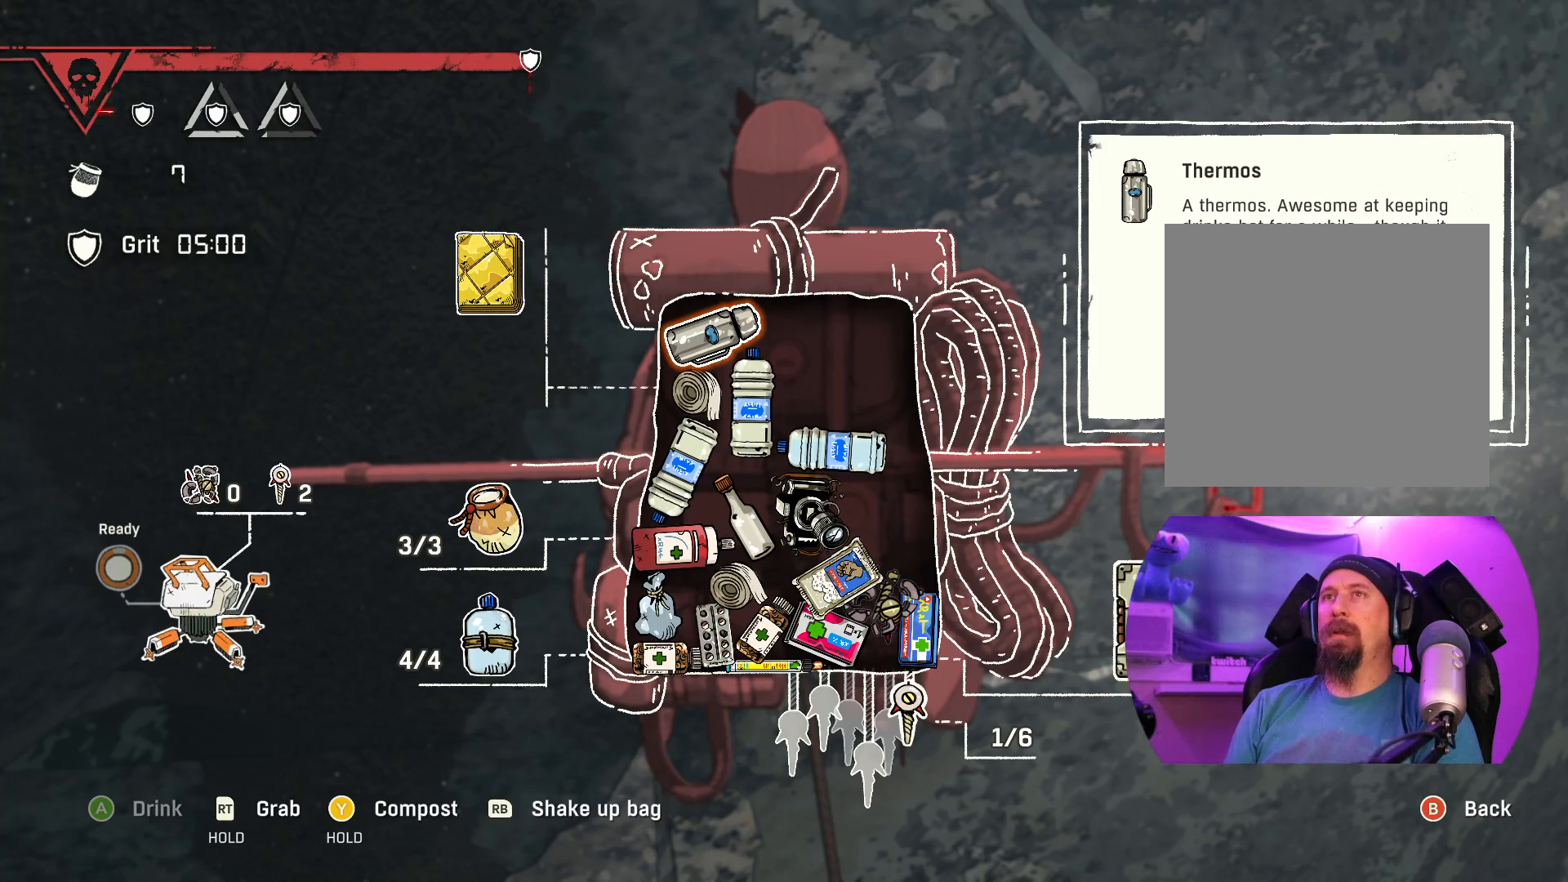
{"buttons": [], "left_stick": "center", "right_stick": "center", "events": []}
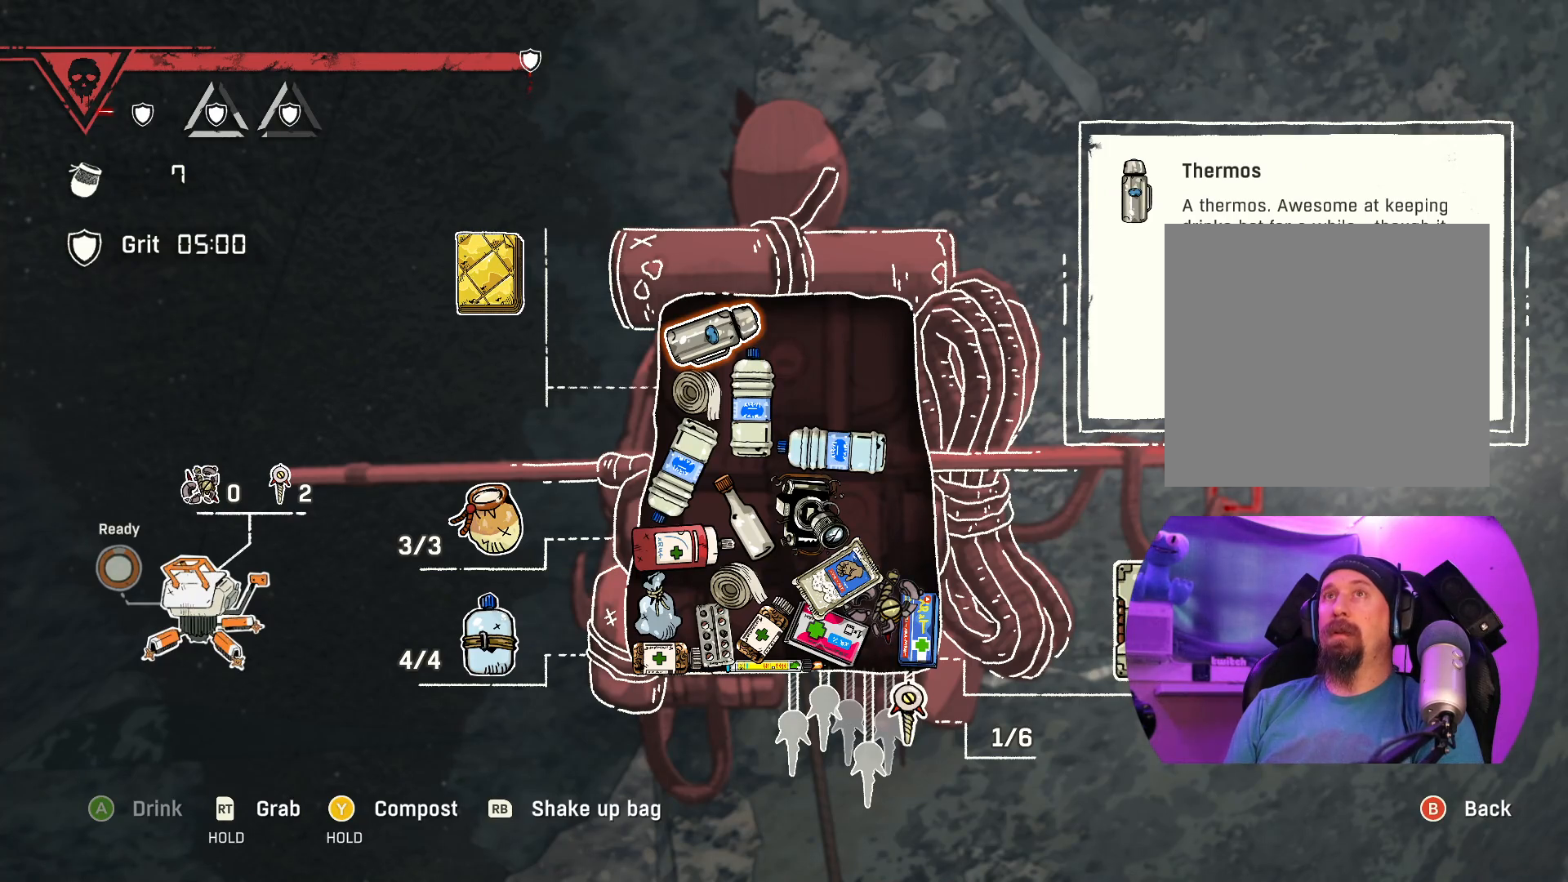
{"buttons": [], "left_stick": "center", "right_stick": "center", "events": []}
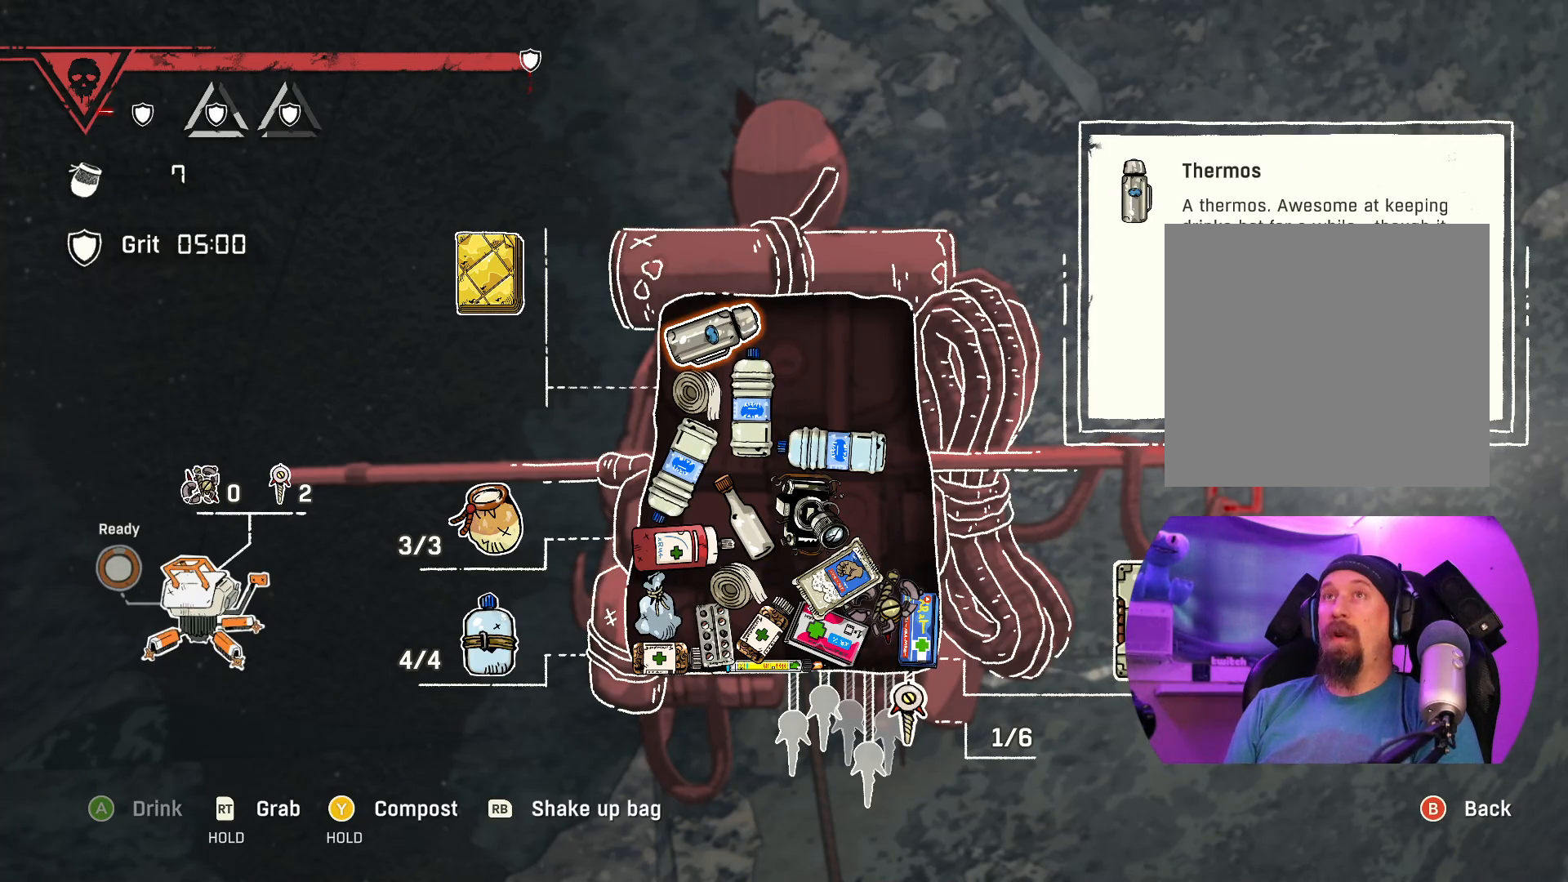
{"buttons": [], "left_stick": "center", "right_stick": "center", "events": []}
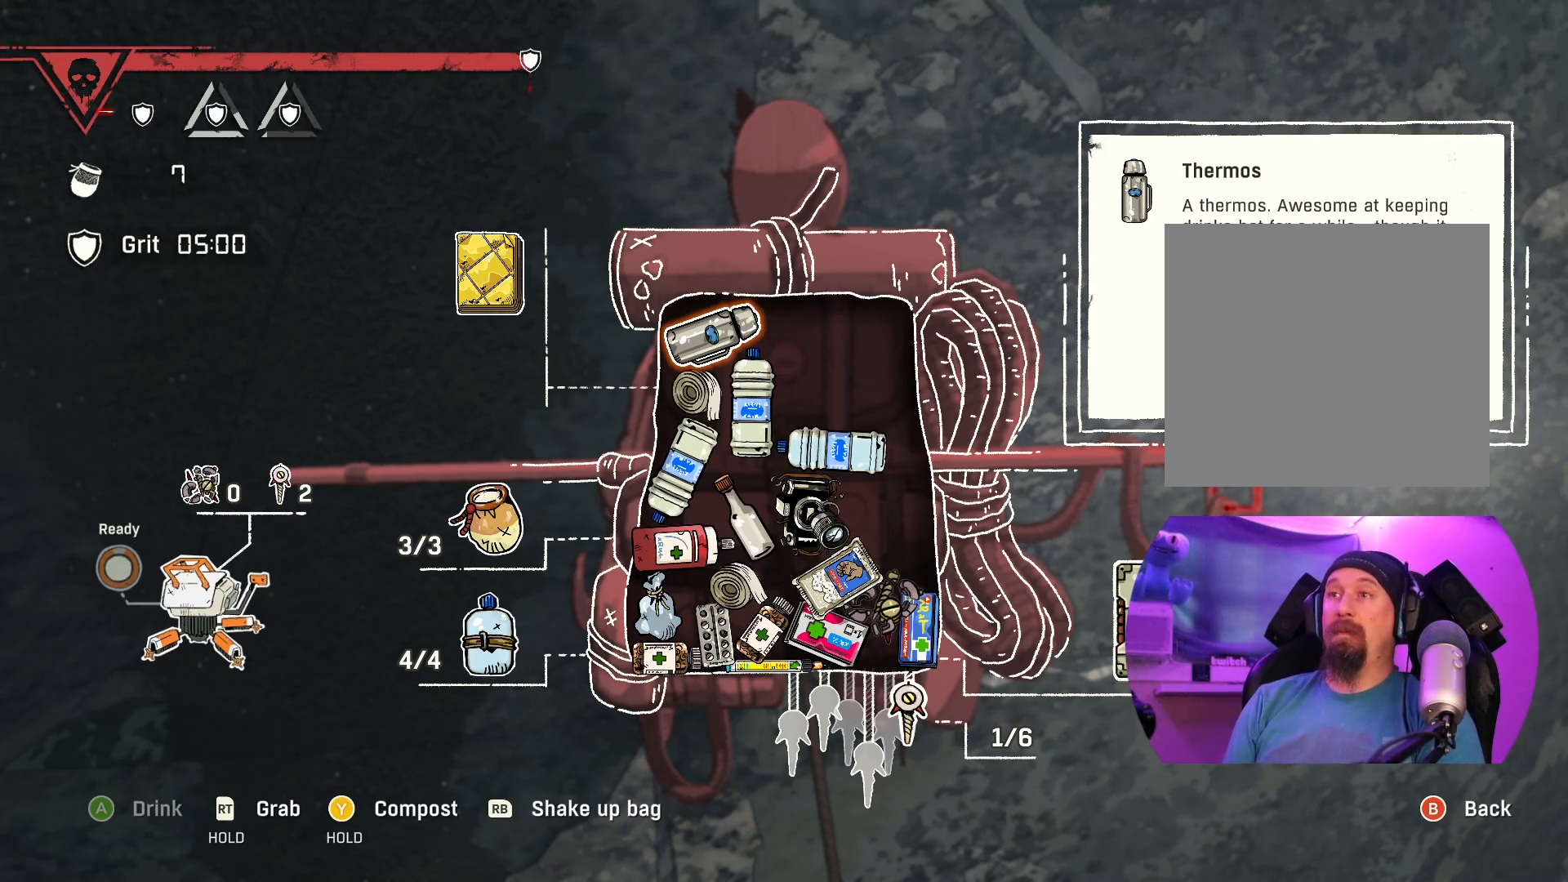
{"buttons": [], "left_stick": "down", "right_stick": "center", "events": [[500, "left_stick", "down"]]}
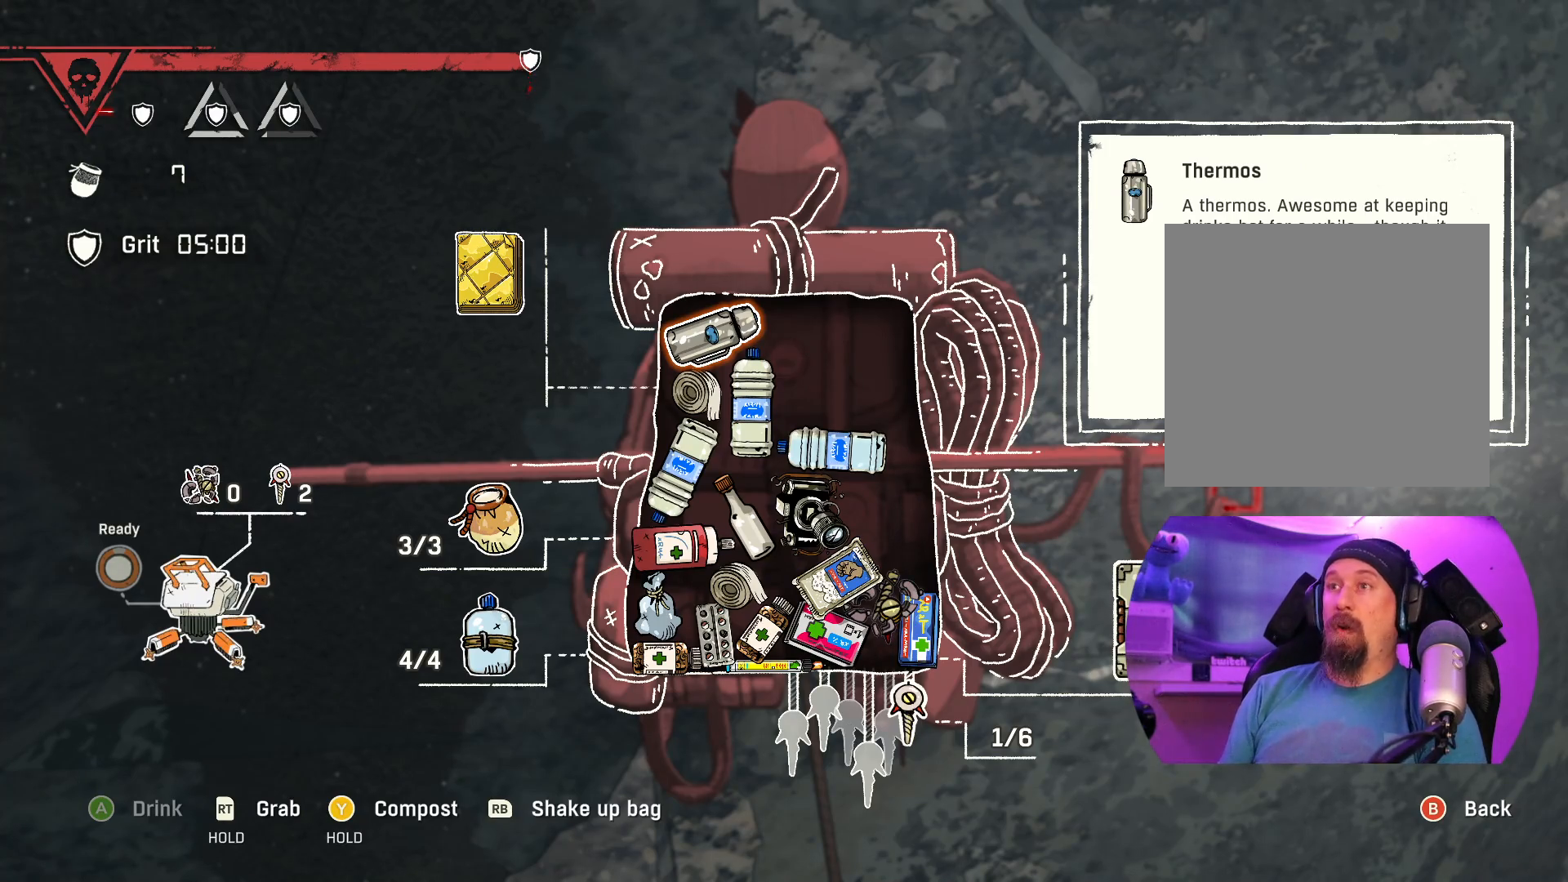
{"buttons": [], "left_stick": "center", "right_stick": "center", "events": [[217, "left_stick", "center"], [267, "left_stick", "down"], [450, "left_stick", "center"]]}
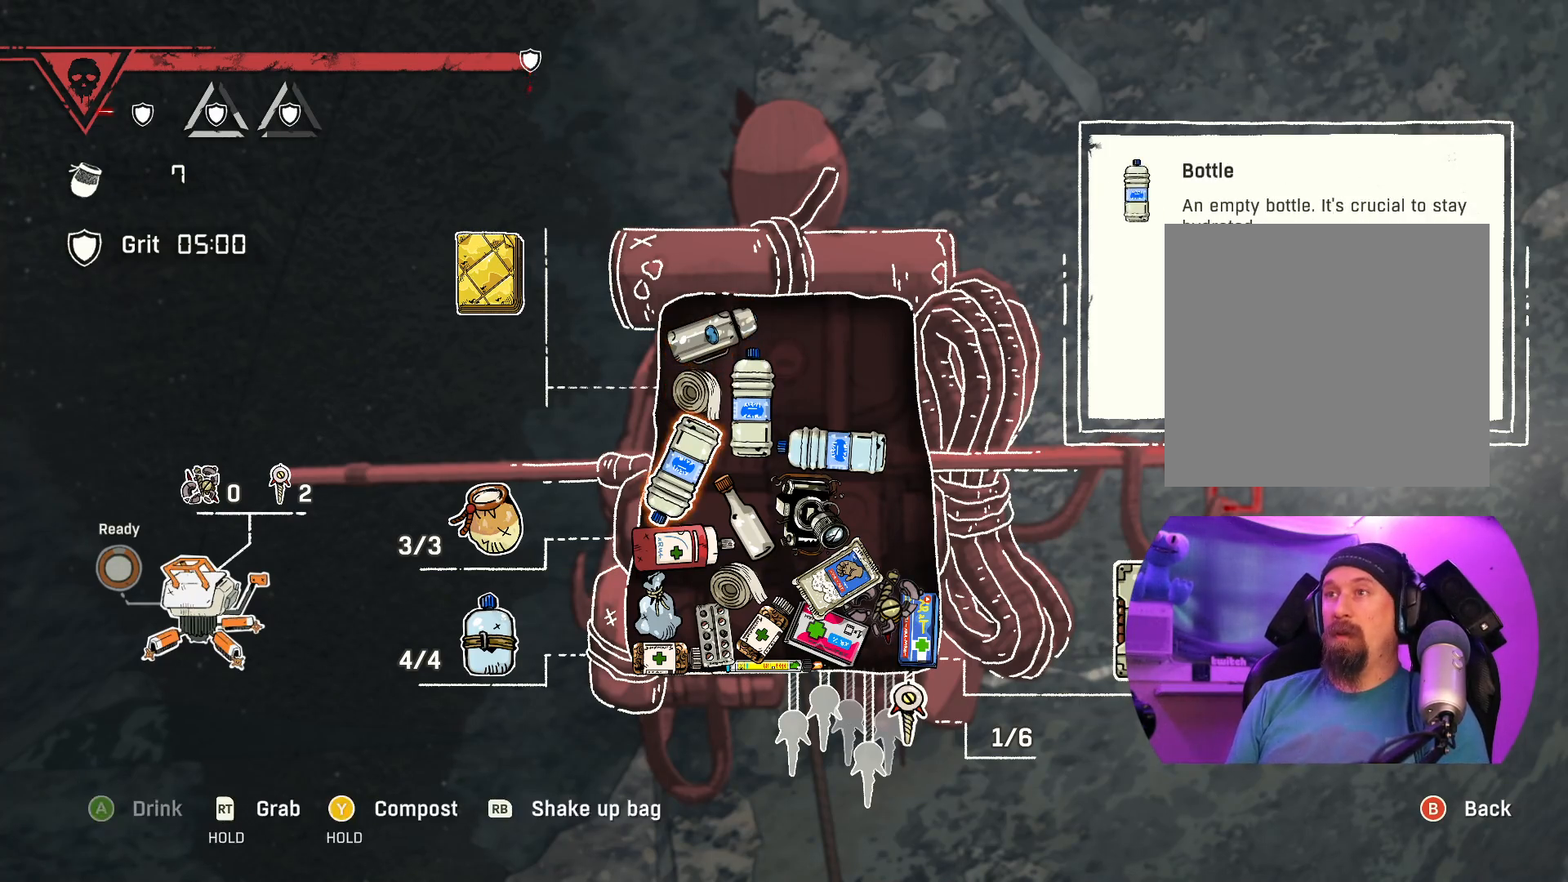
{"buttons": [], "left_stick": "center", "right_stick": "center", "events": [[17, "left_stick", "down"], [183, "left_stick", "center"], [267, "left_stick", "down"], [417, "left_stick", "center"]]}
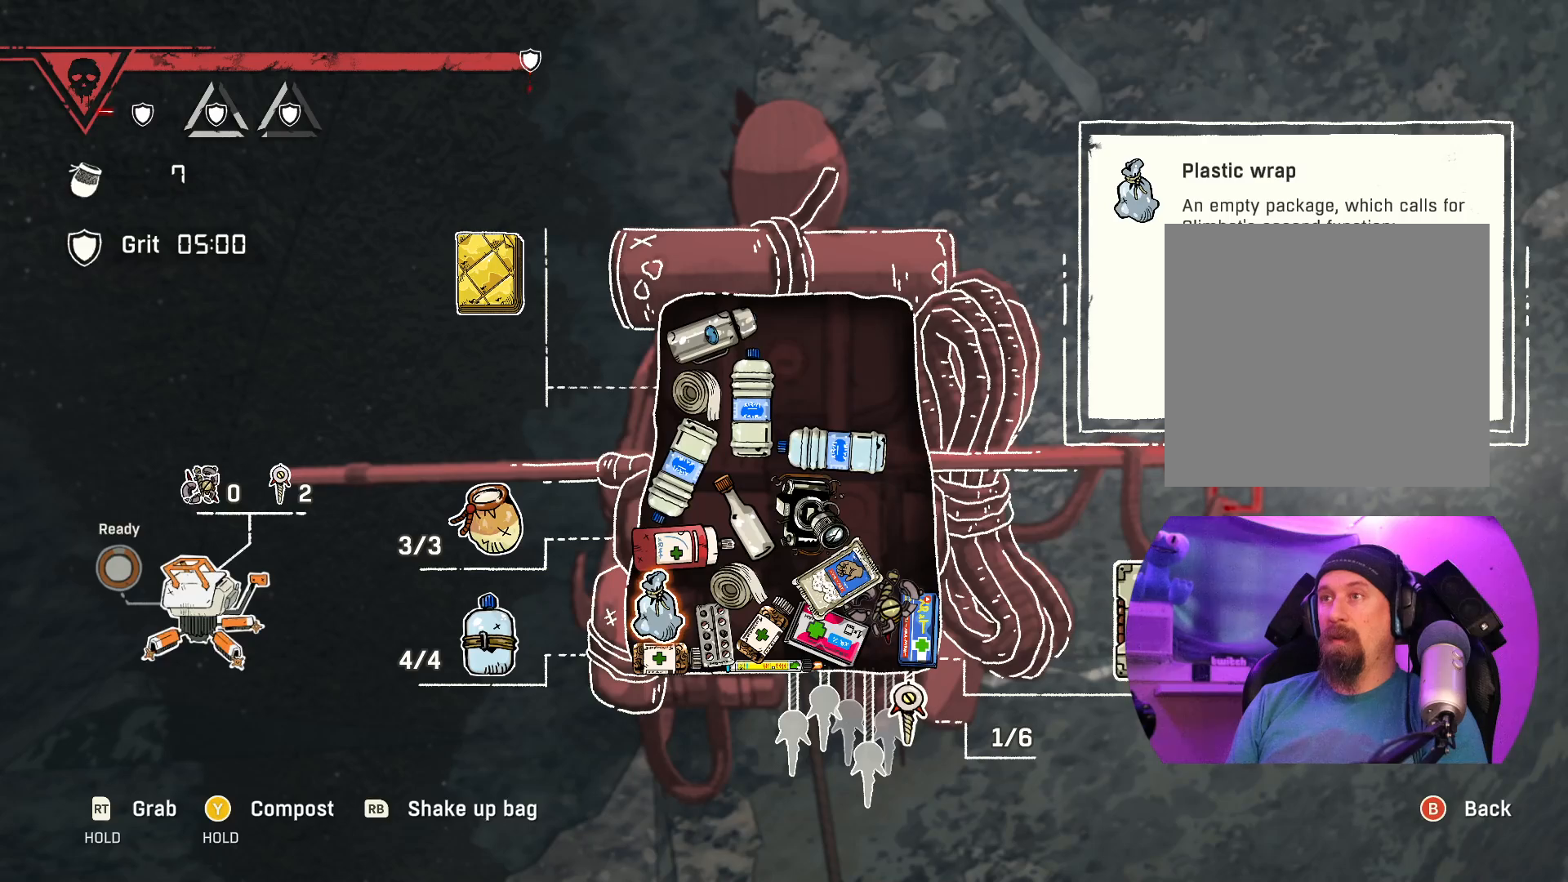
{"buttons": ["X"], "left_stick": "center", "right_stick": "center", "events": [[200, "X", "down"]]}
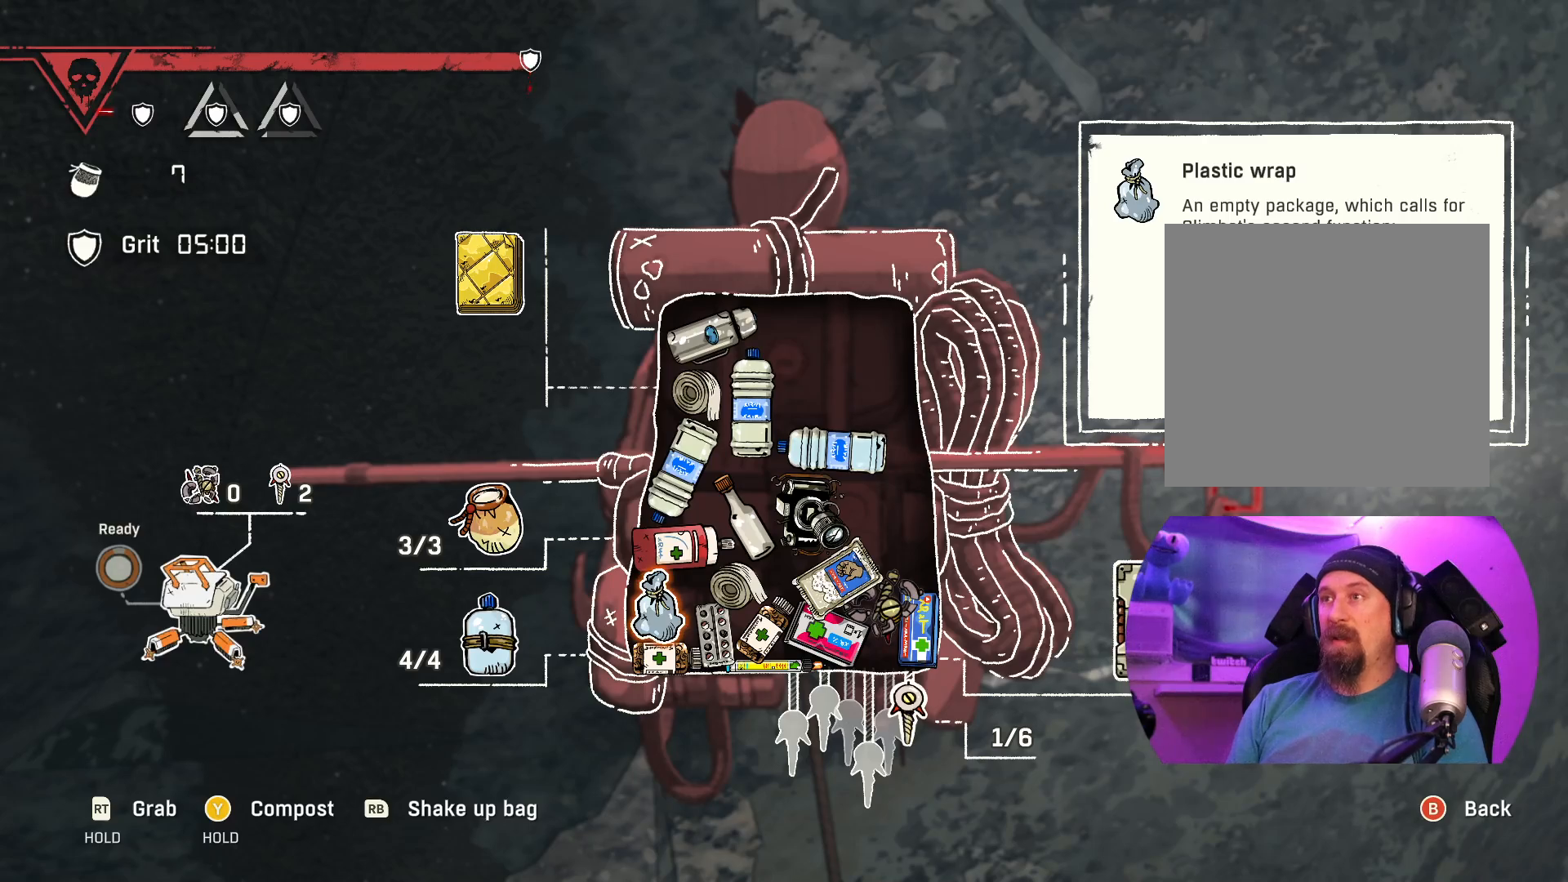
{"buttons": ["Y"], "left_stick": "center", "right_stick": "center", "events": [[217, "X", "up"], [350, "Y", "down"]]}
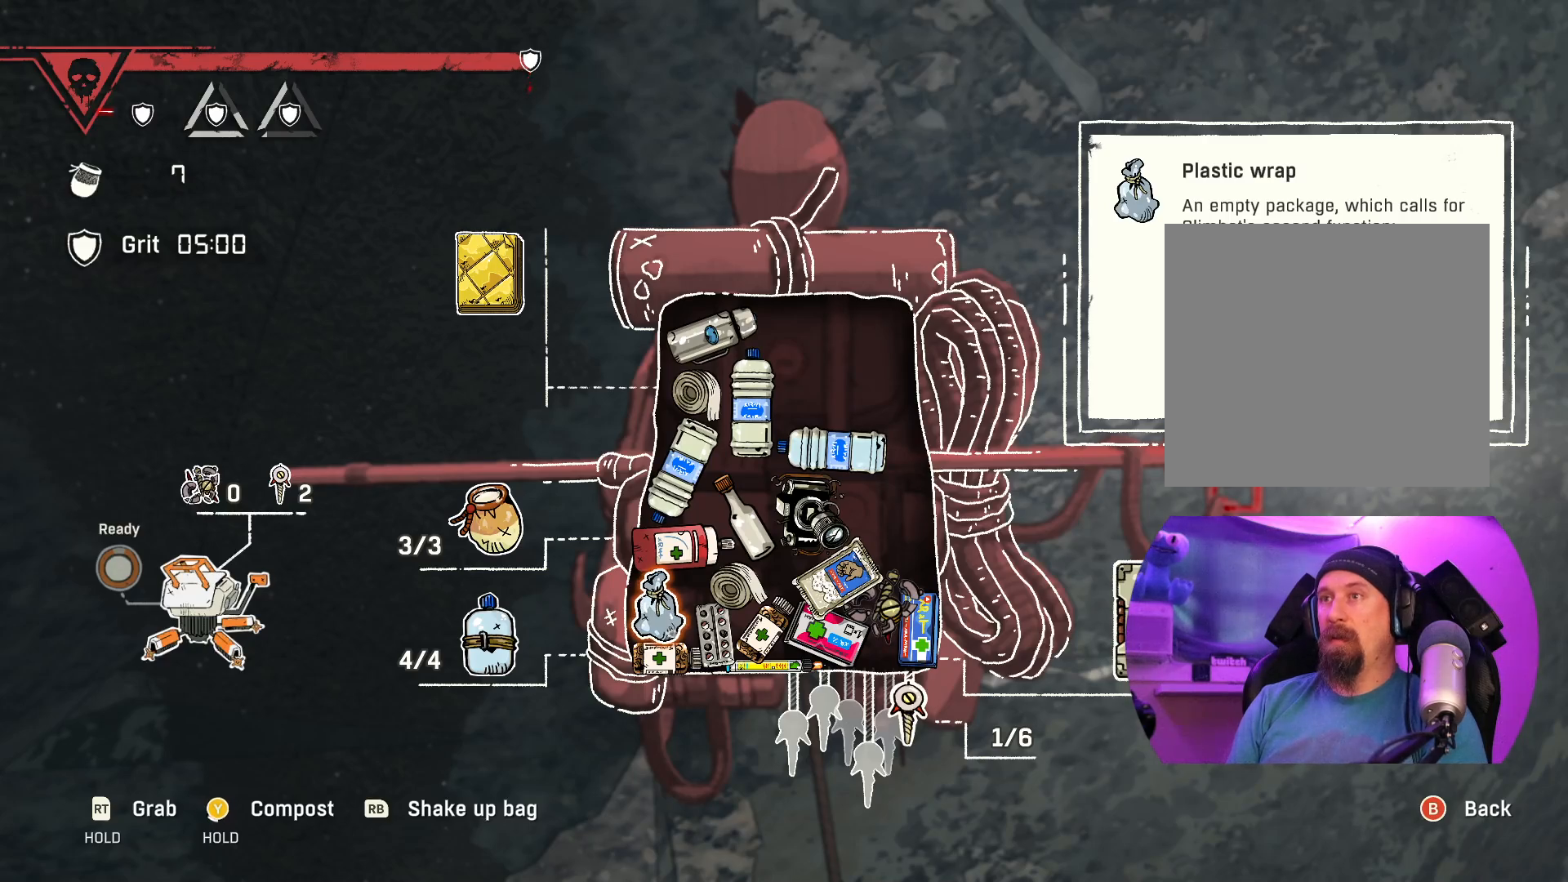
{"buttons": ["Y"], "left_stick": "center", "right_stick": "center", "events": []}
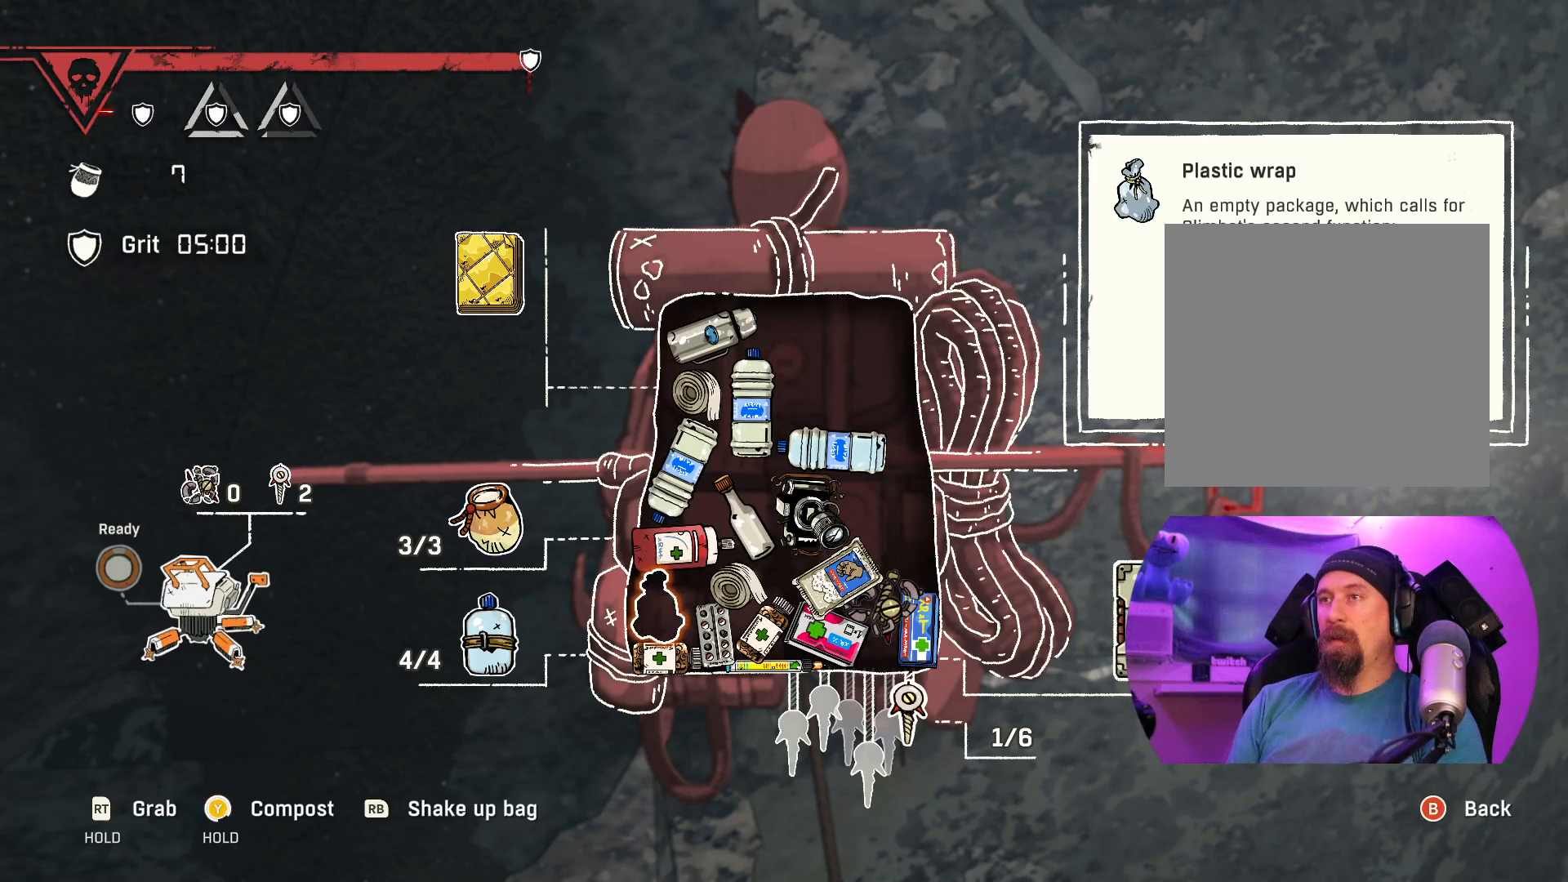
{"buttons": [], "left_stick": "down", "right_stick": "center", "events": [[283, "Y", "up"], [383, "left_stick", "down"]]}
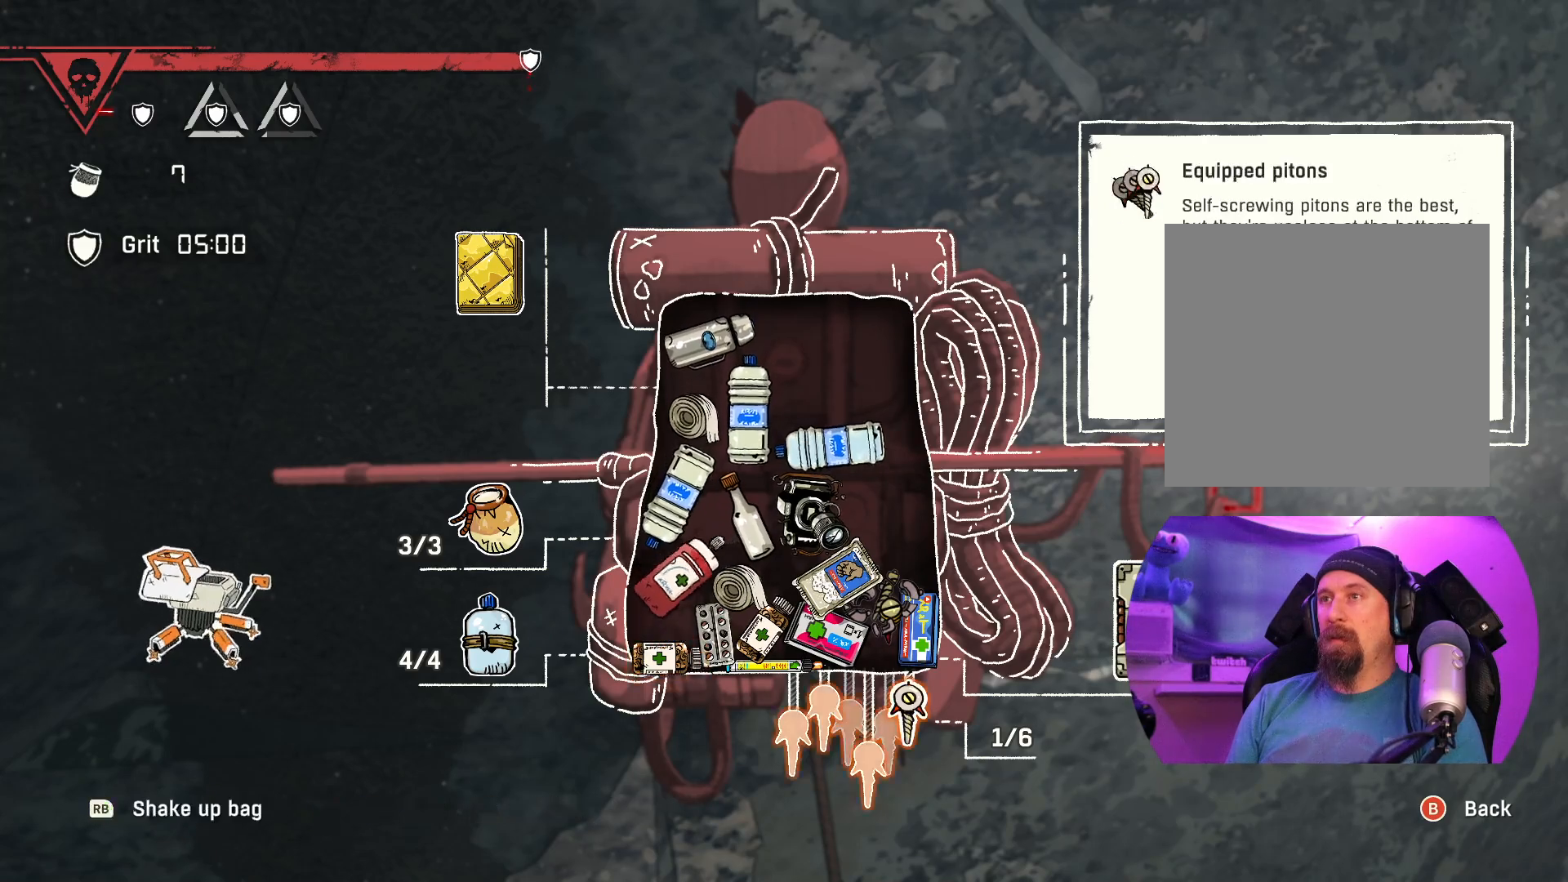
{"buttons": [], "left_stick": "center", "right_stick": "center", "events": [[117, "left_stick", "center"], [267, "left_stick", "up"], [383, "left_stick", "up-left"], [483, "left_stick", "center"]]}
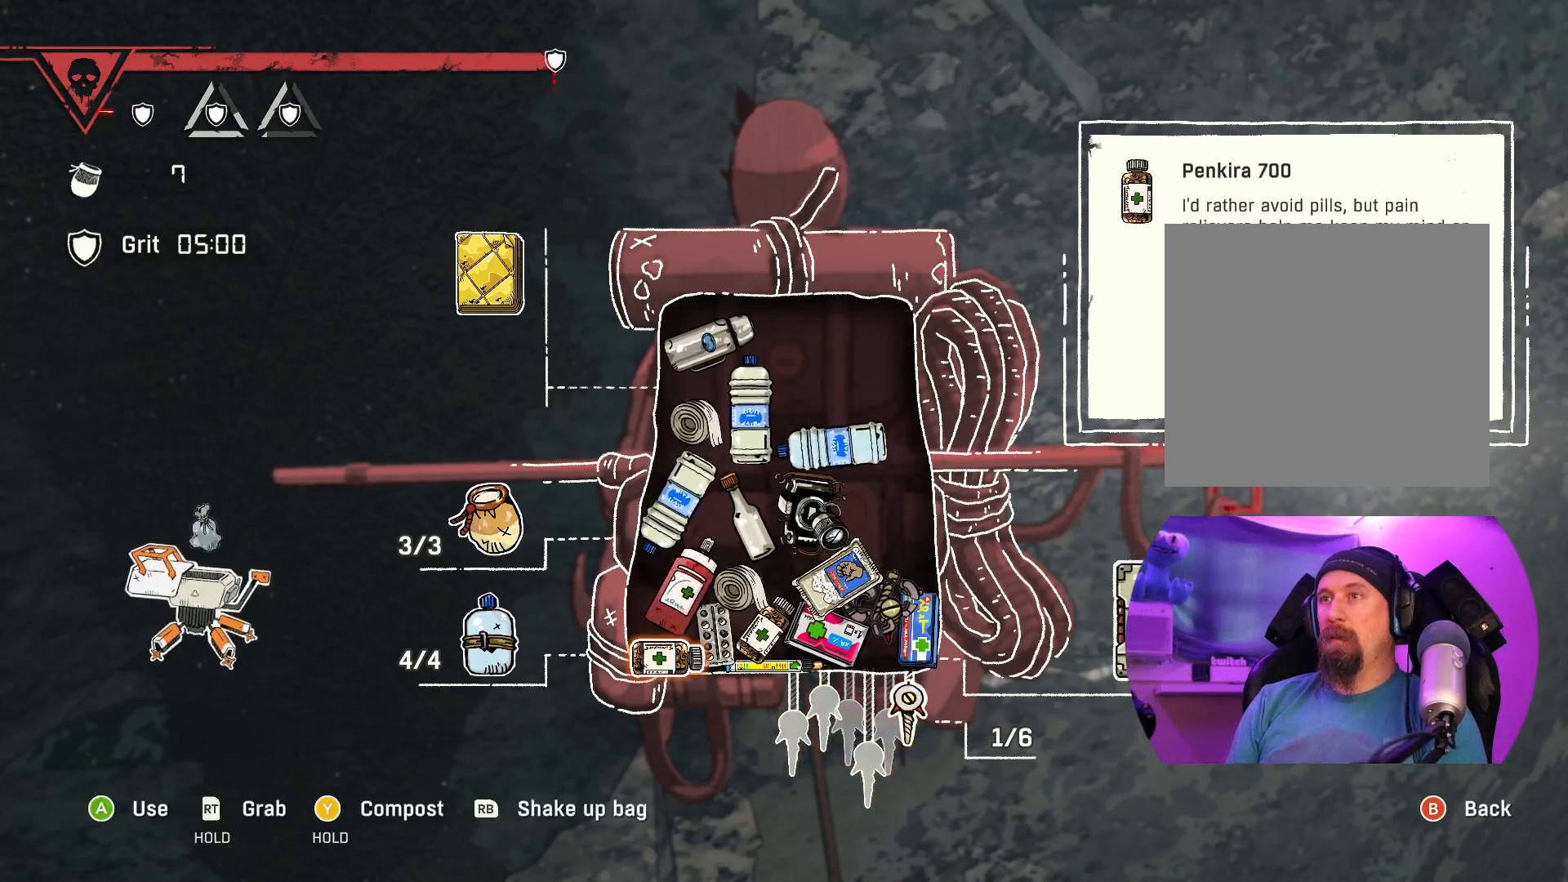
{"buttons": [], "left_stick": "center", "right_stick": "center", "events": []}
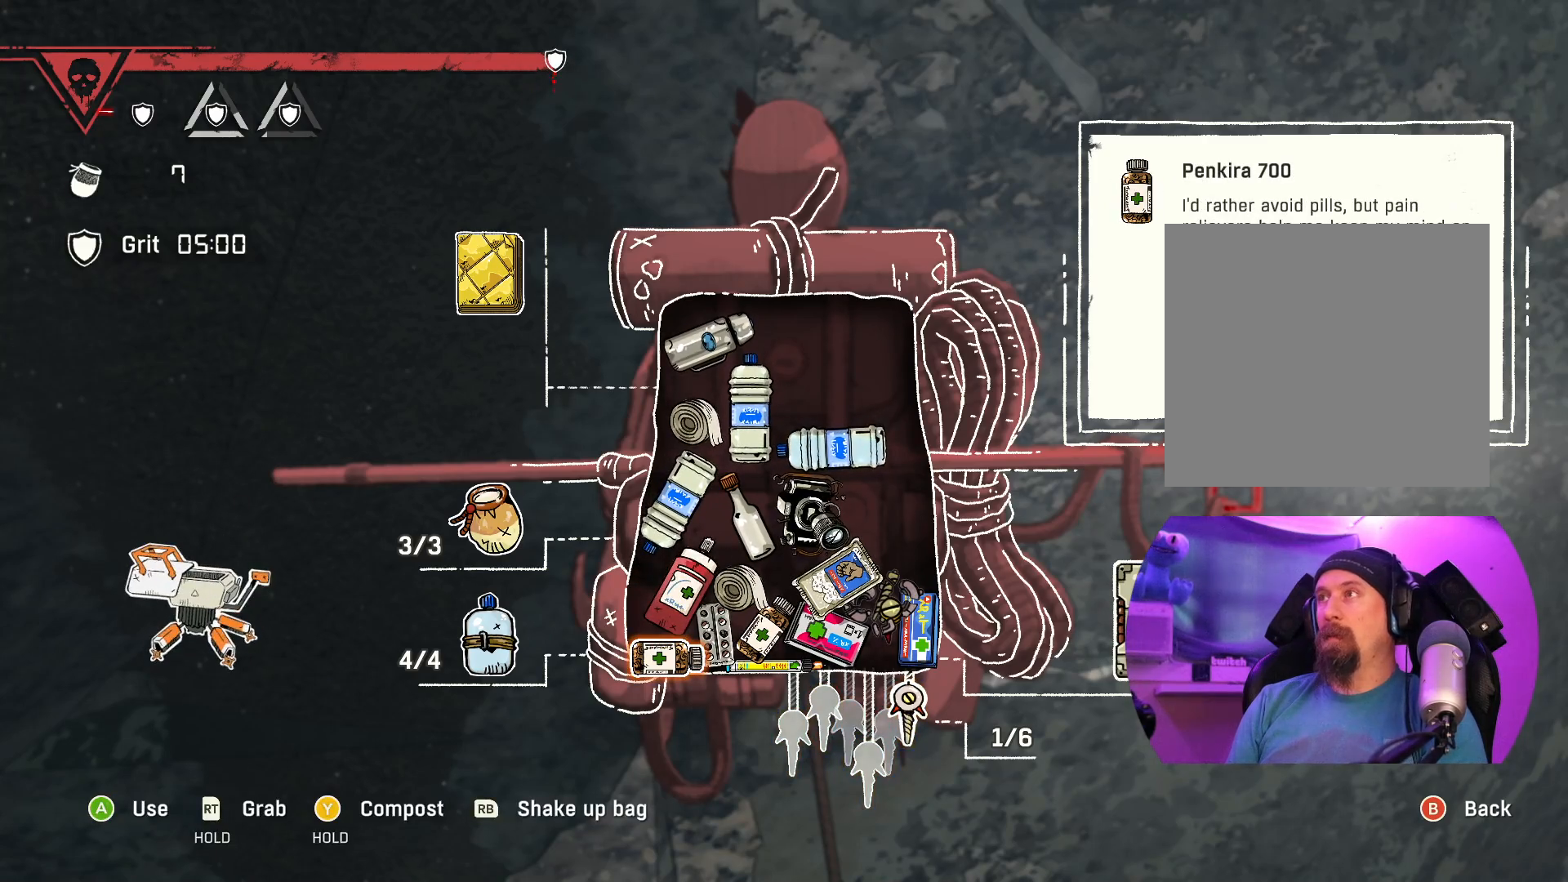
{"buttons": [], "left_stick": "center", "right_stick": "center", "events": []}
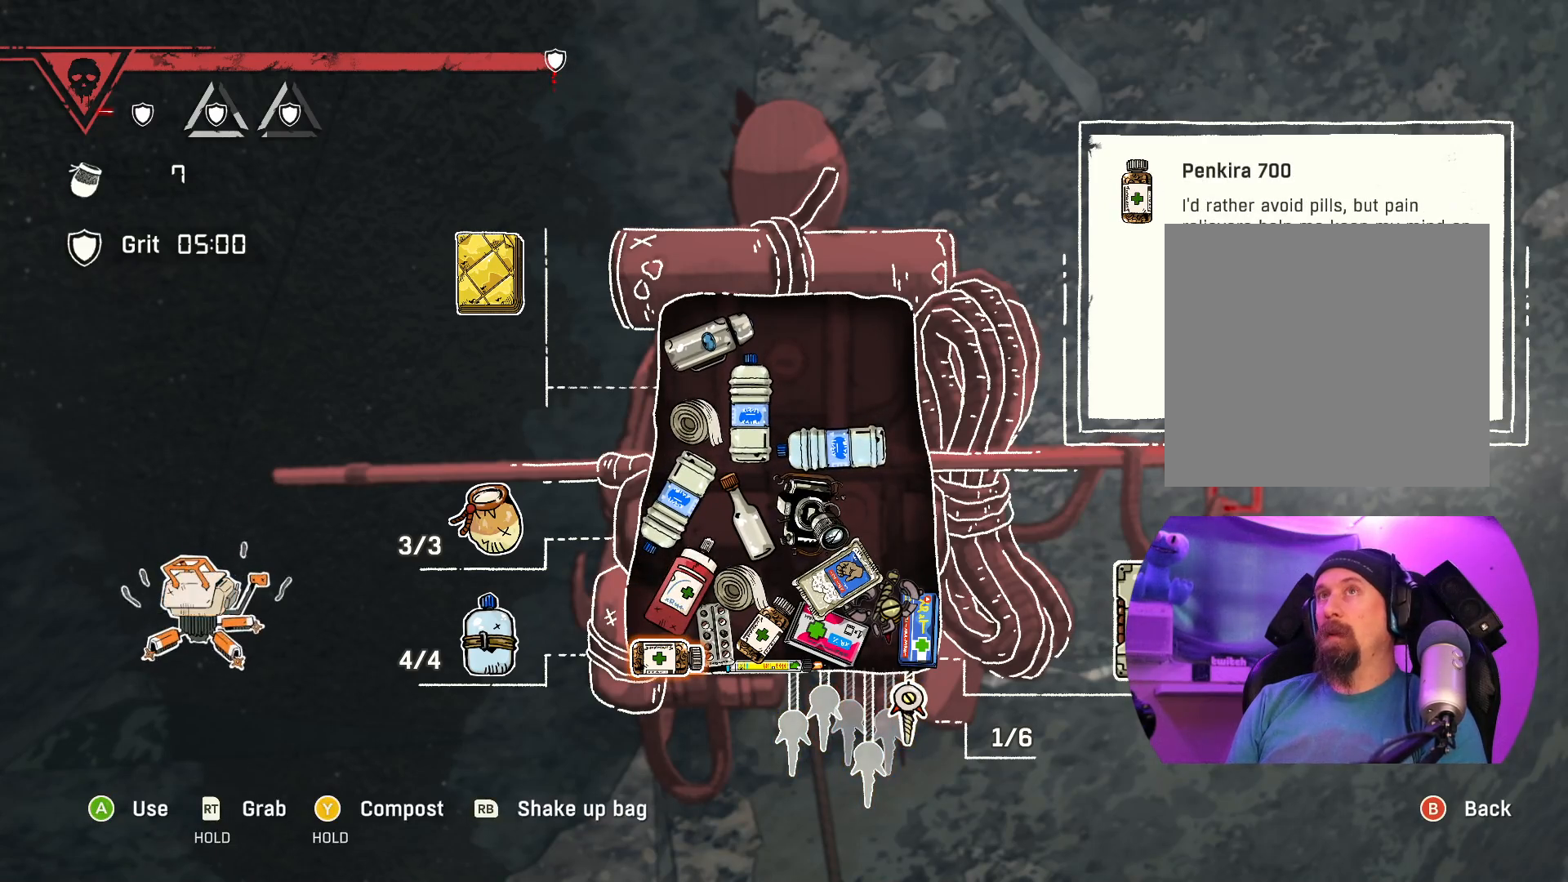
{"buttons": [], "left_stick": "center", "right_stick": "center", "events": []}
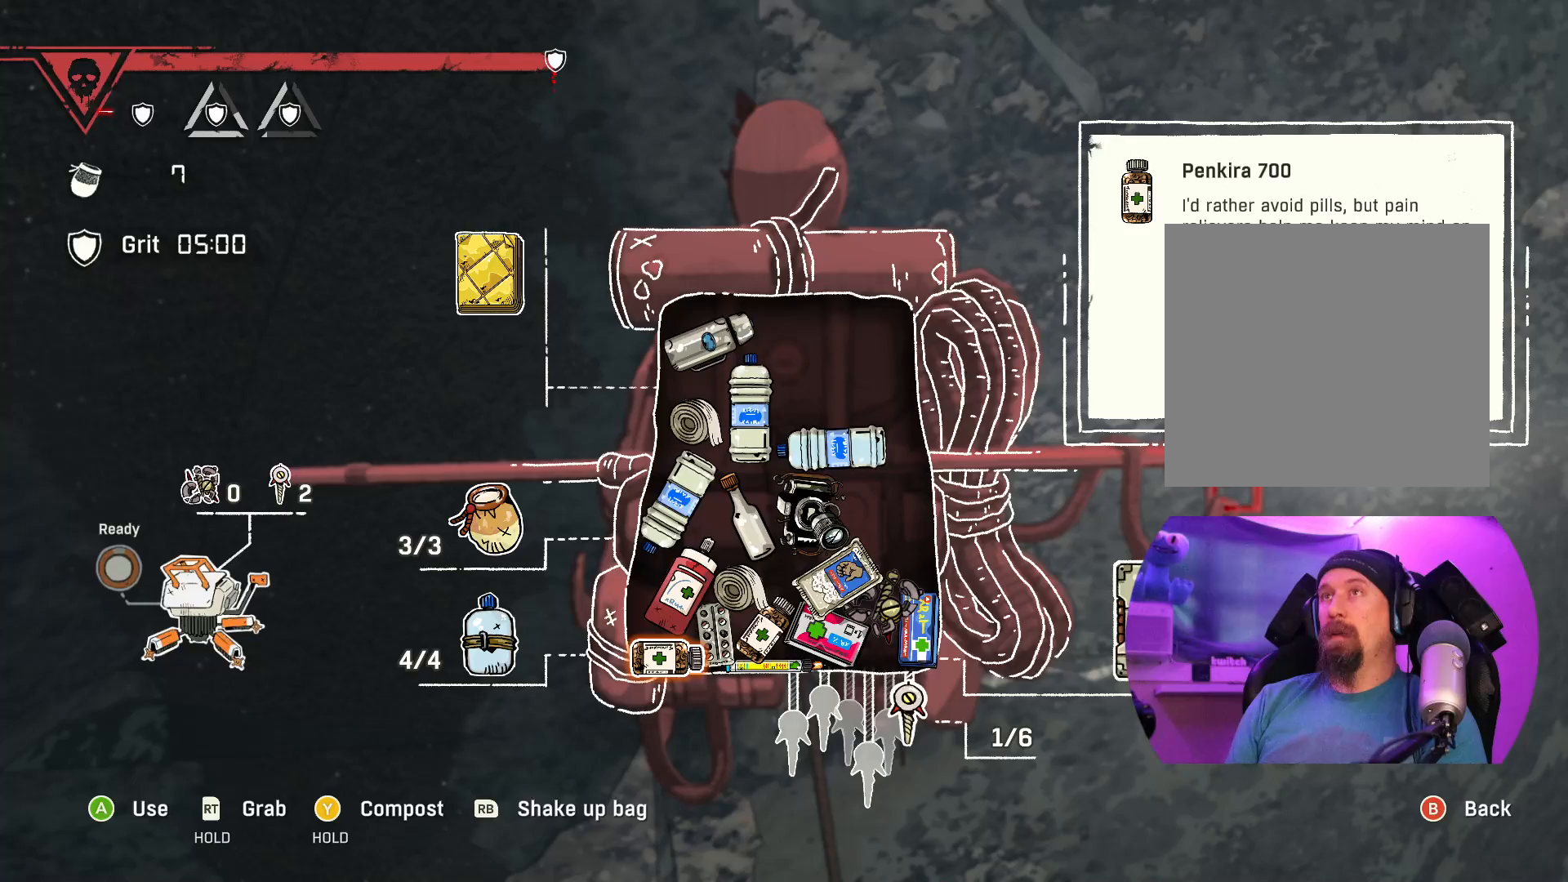
{"buttons": [], "left_stick": "center", "right_stick": "center", "events": [[233, "left_stick", "right"], [450, "left_stick", "center"]]}
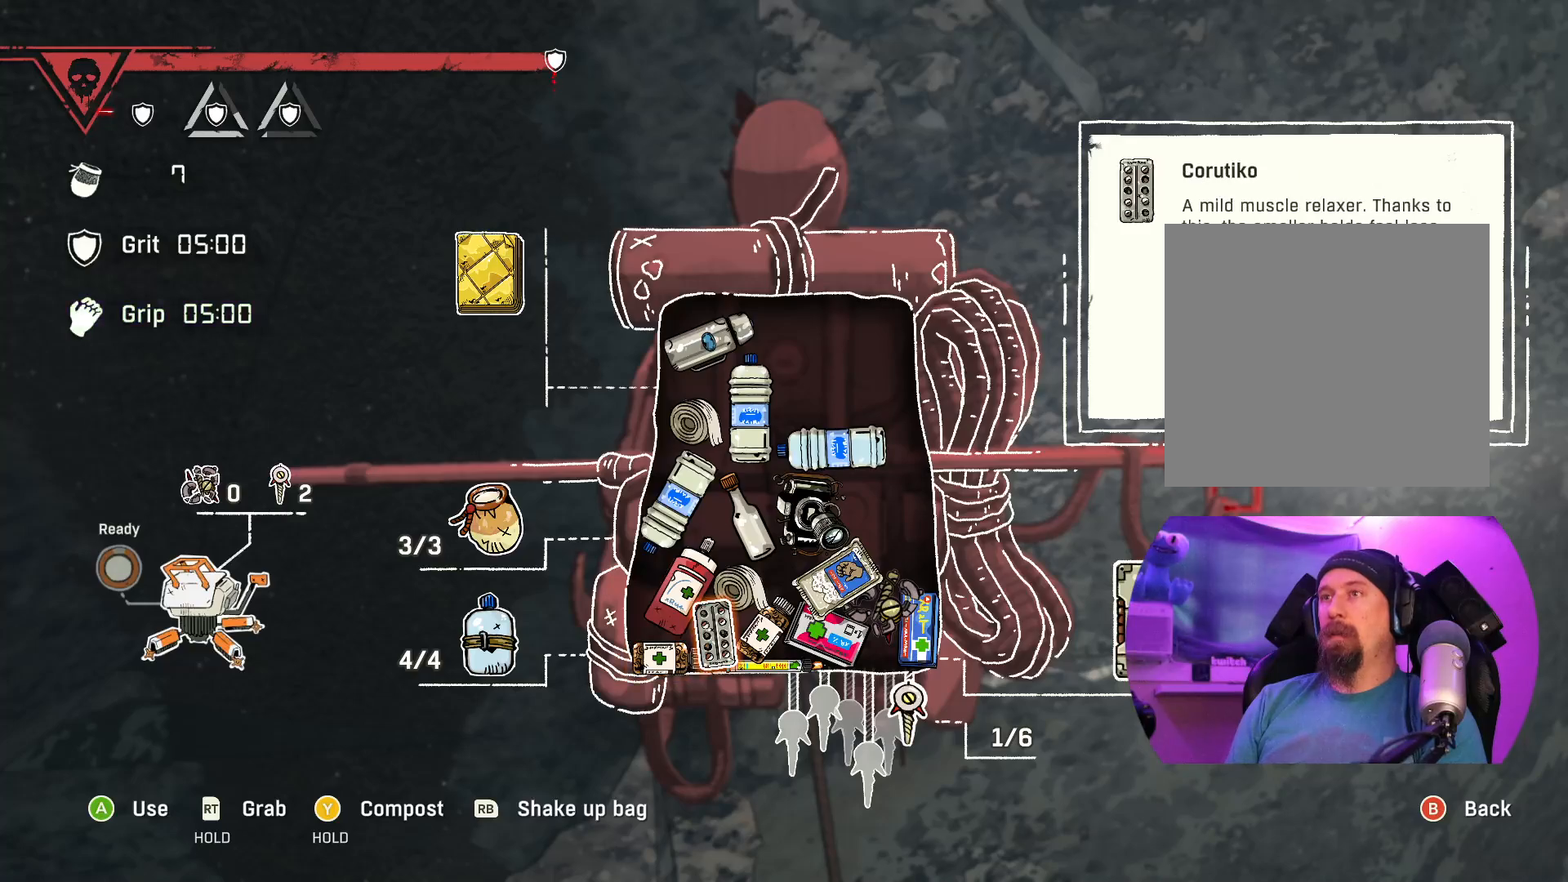
{"buttons": [], "left_stick": "center", "right_stick": "center", "events": [[100, "left_stick", "right"], [267, "left_stick", "center"]]}
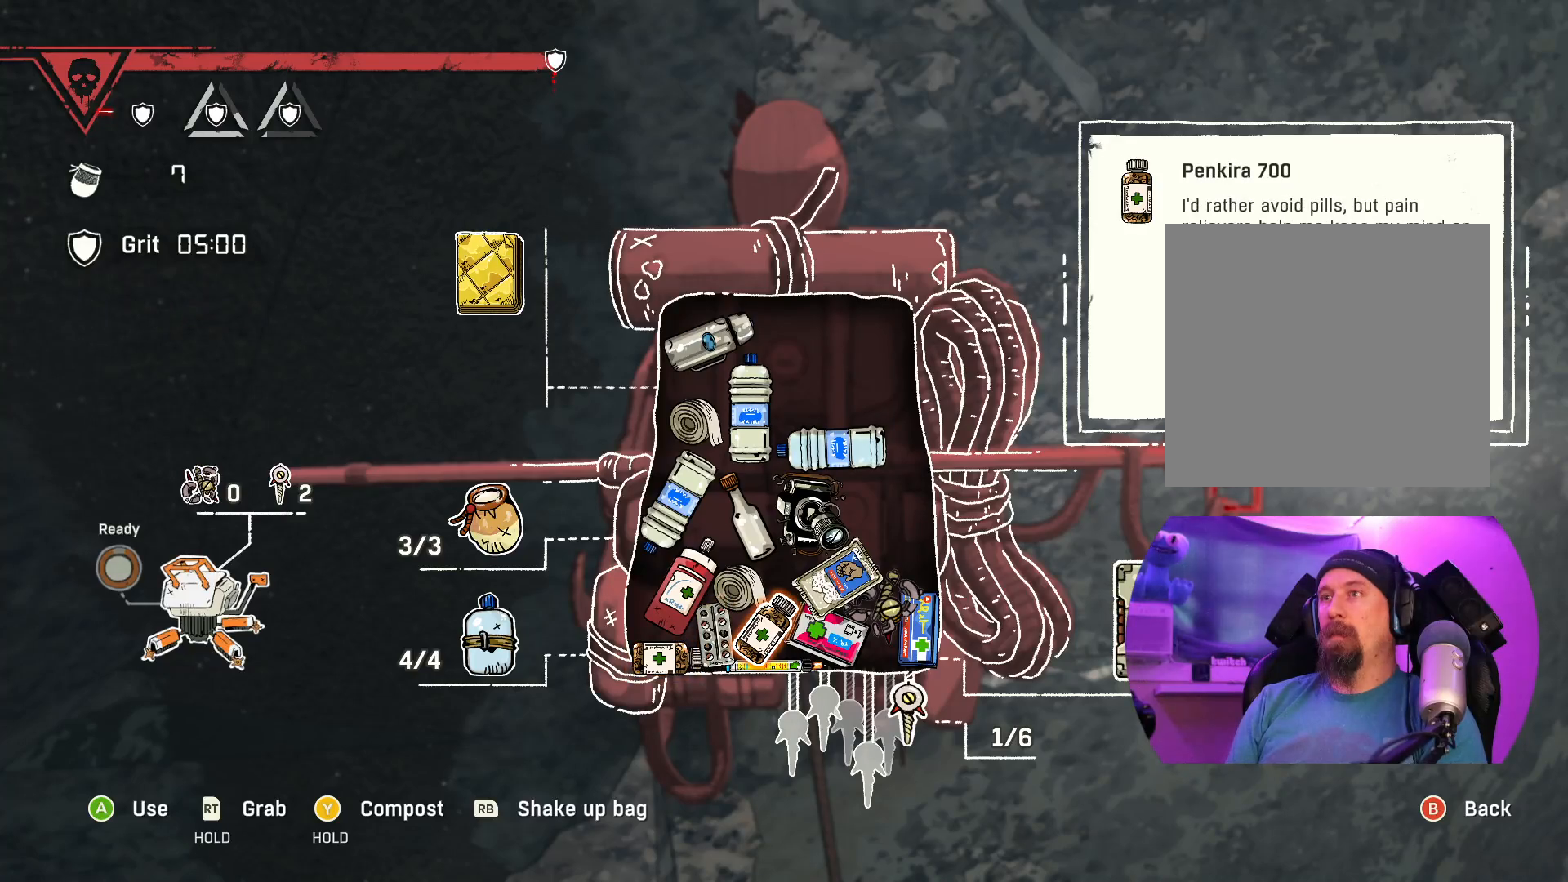
{"buttons": [], "left_stick": "center", "right_stick": "center", "events": [[317, "left_stick", "right"], [500, "left_stick", "center"]]}
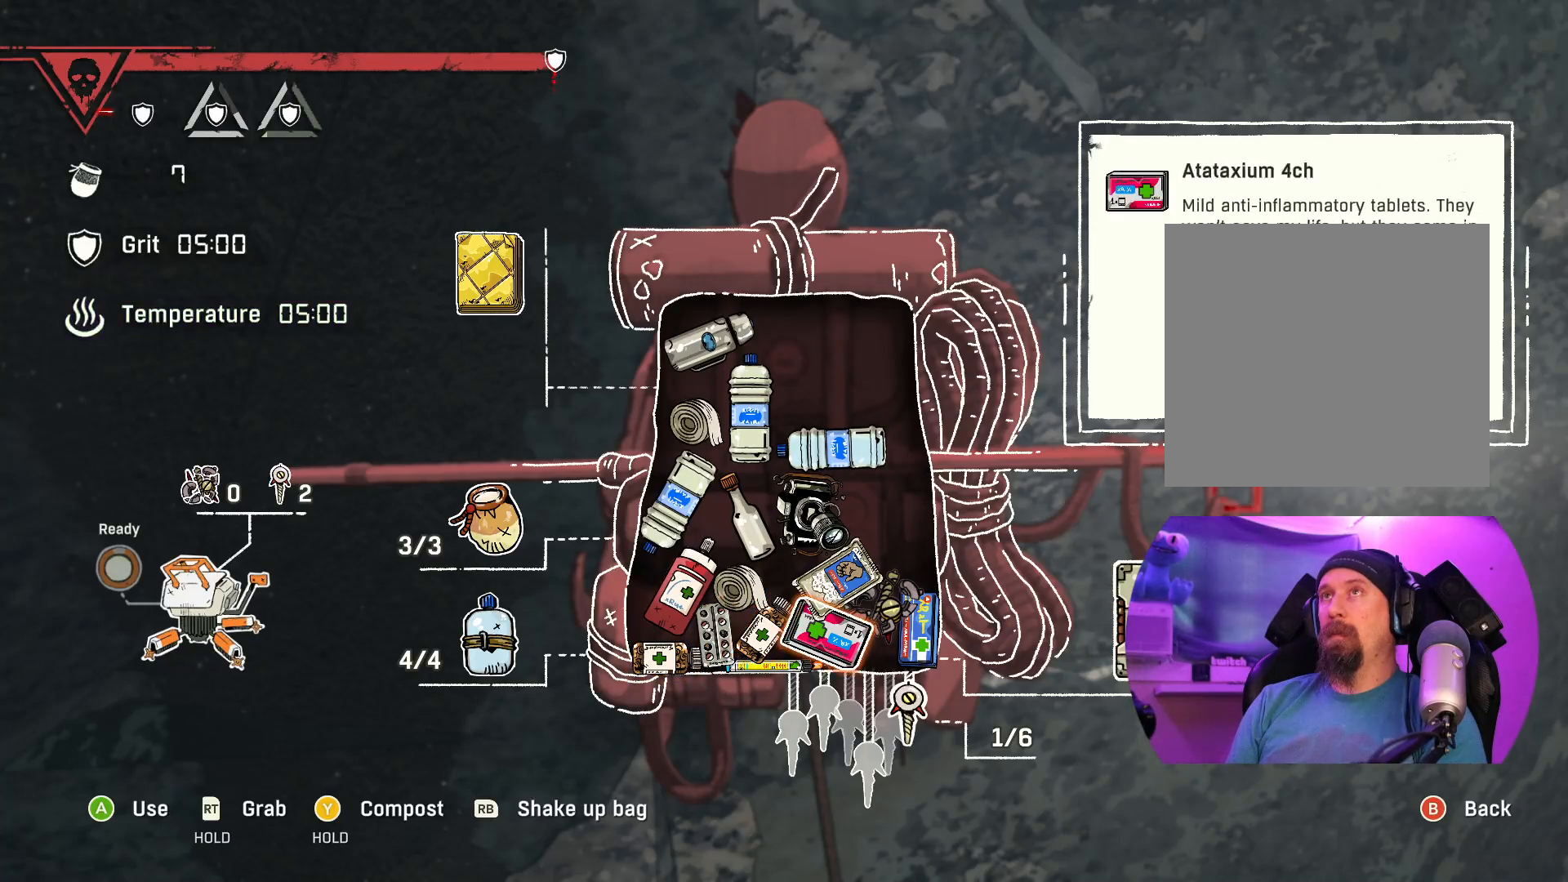
{"buttons": [], "left_stick": "center", "right_stick": "center", "events": [[233, "left_stick", "up"], [500, "left_stick", "center"]]}
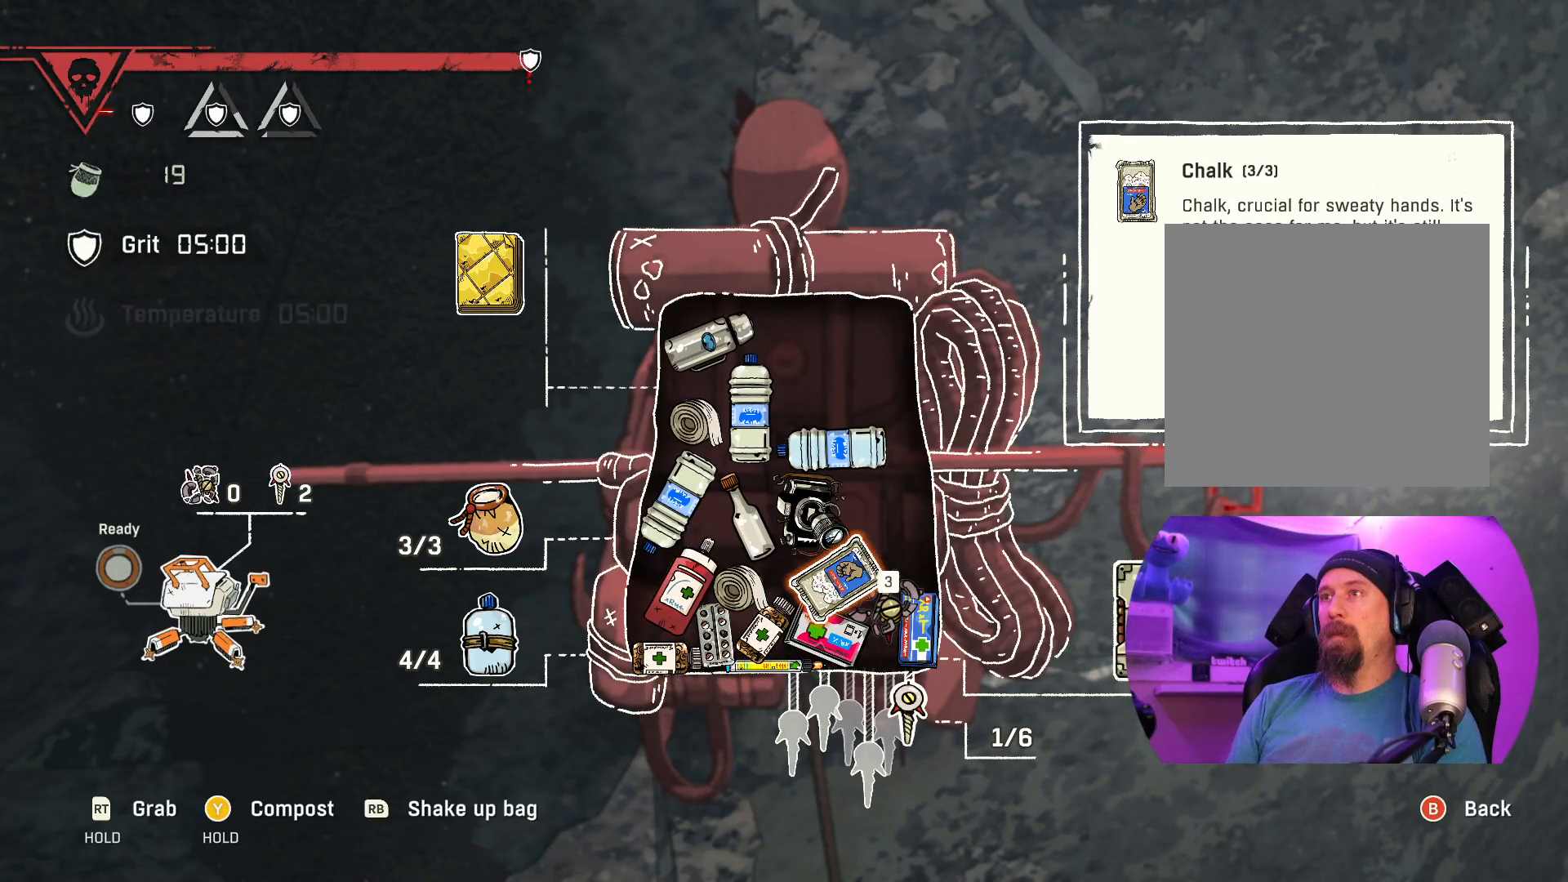
{"buttons": [], "left_stick": "center", "right_stick": "center", "events": [[250, "left_stick", "up-left"], [467, "left_stick", "center"]]}
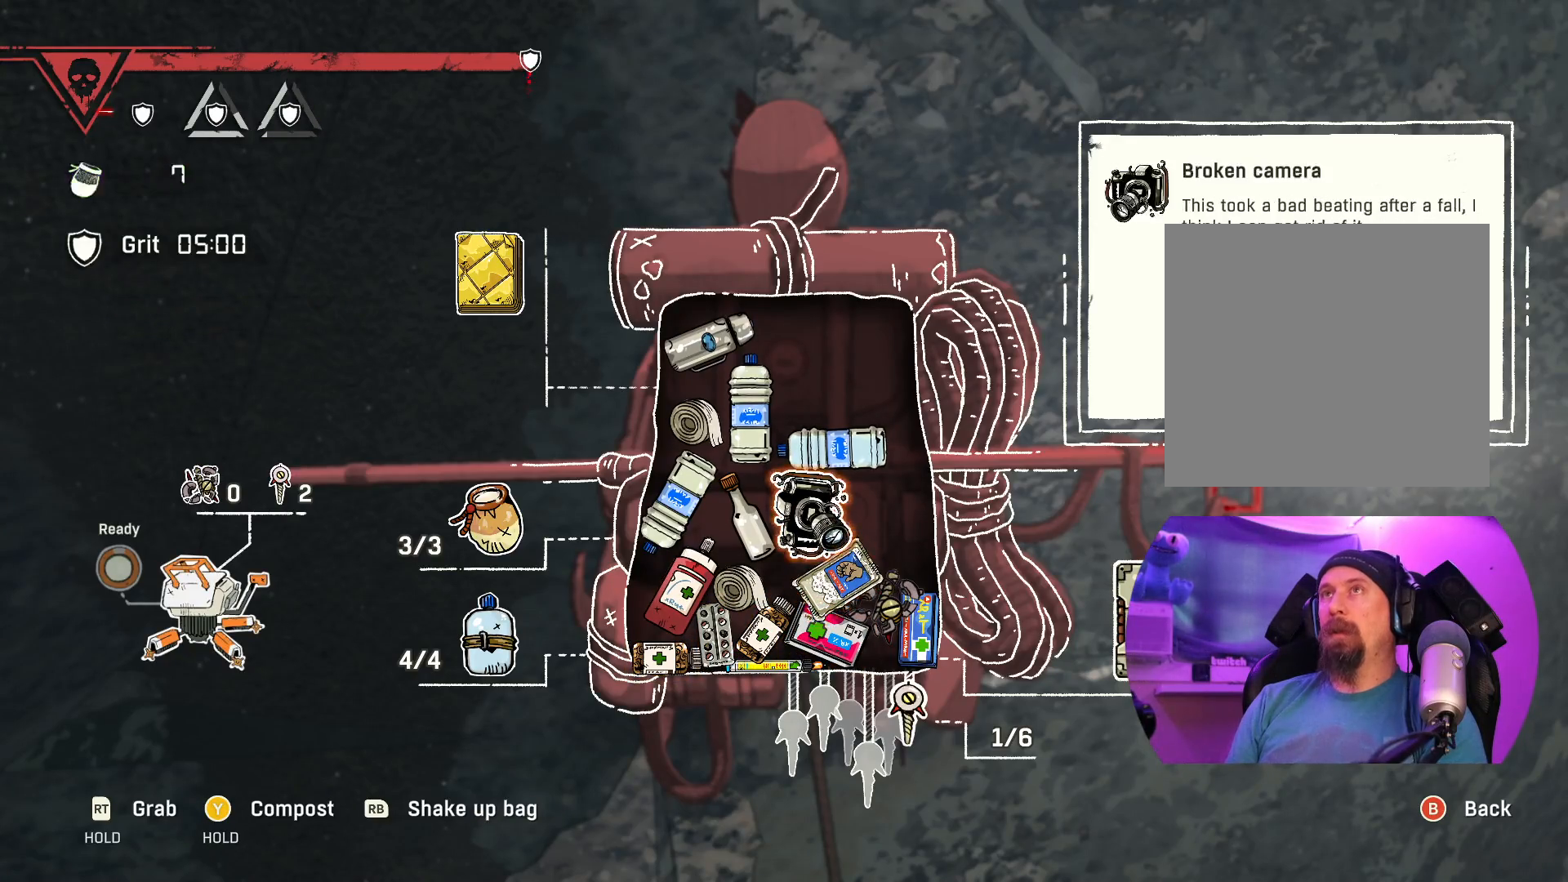
{"buttons": [], "left_stick": "up-left", "right_stick": "center", "events": [[117, "left_stick", "up"], [333, "left_stick", "center"], [433, "left_stick", "up-left"]]}
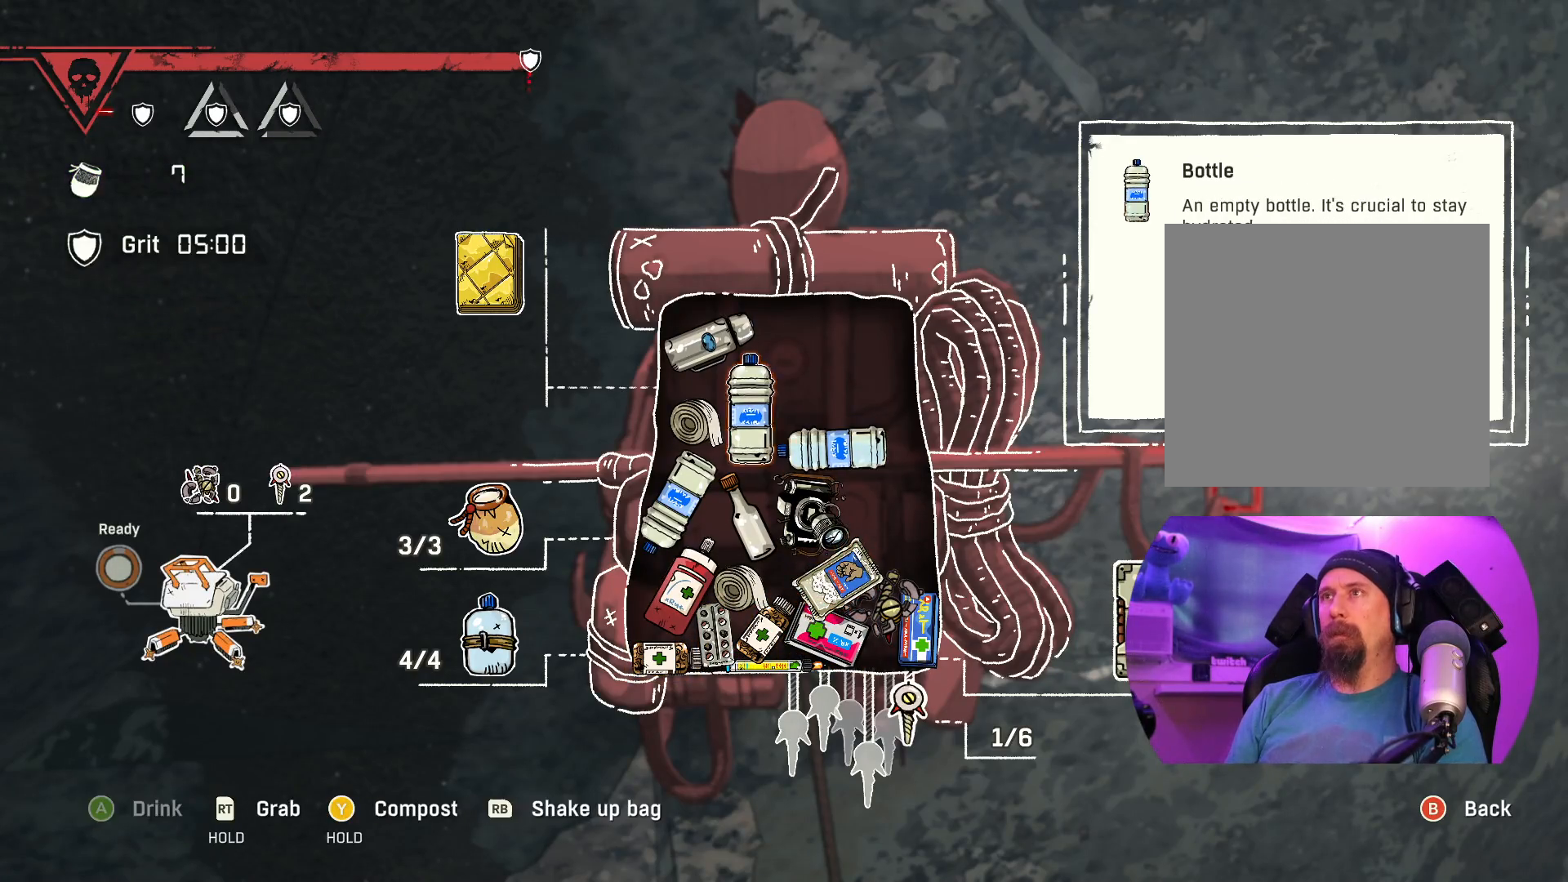
{"buttons": [], "left_stick": "left", "right_stick": "center", "events": [[133, "left_stick", "center"], [383, "left_stick", "left"]]}
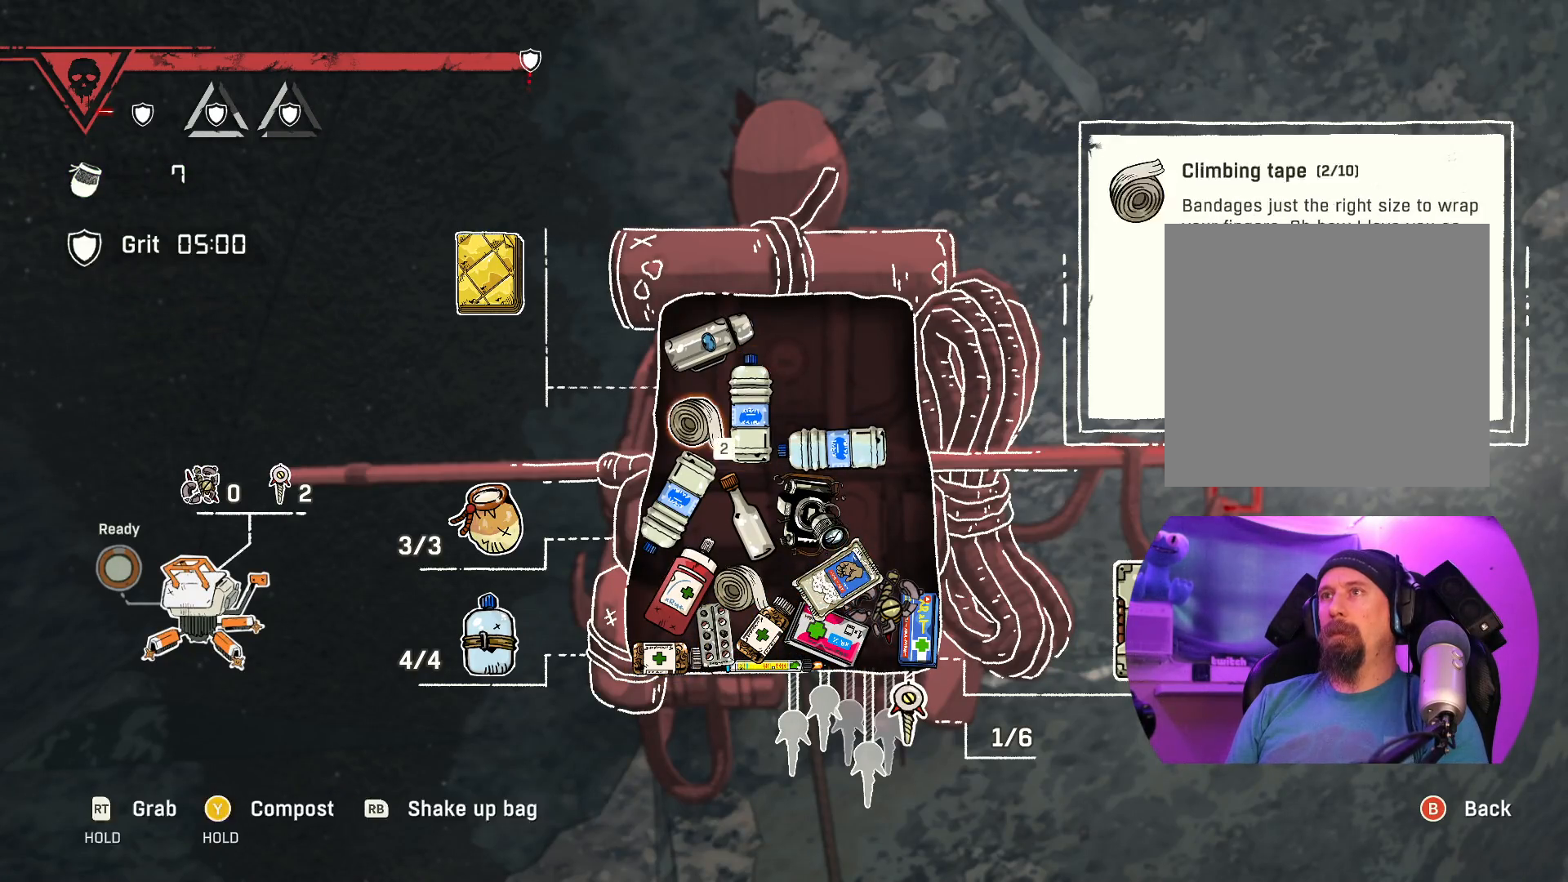
{"buttons": [], "left_stick": "down", "right_stick": "center", "events": [[67, "left_stick", "center"], [167, "left_stick", "down"]]}
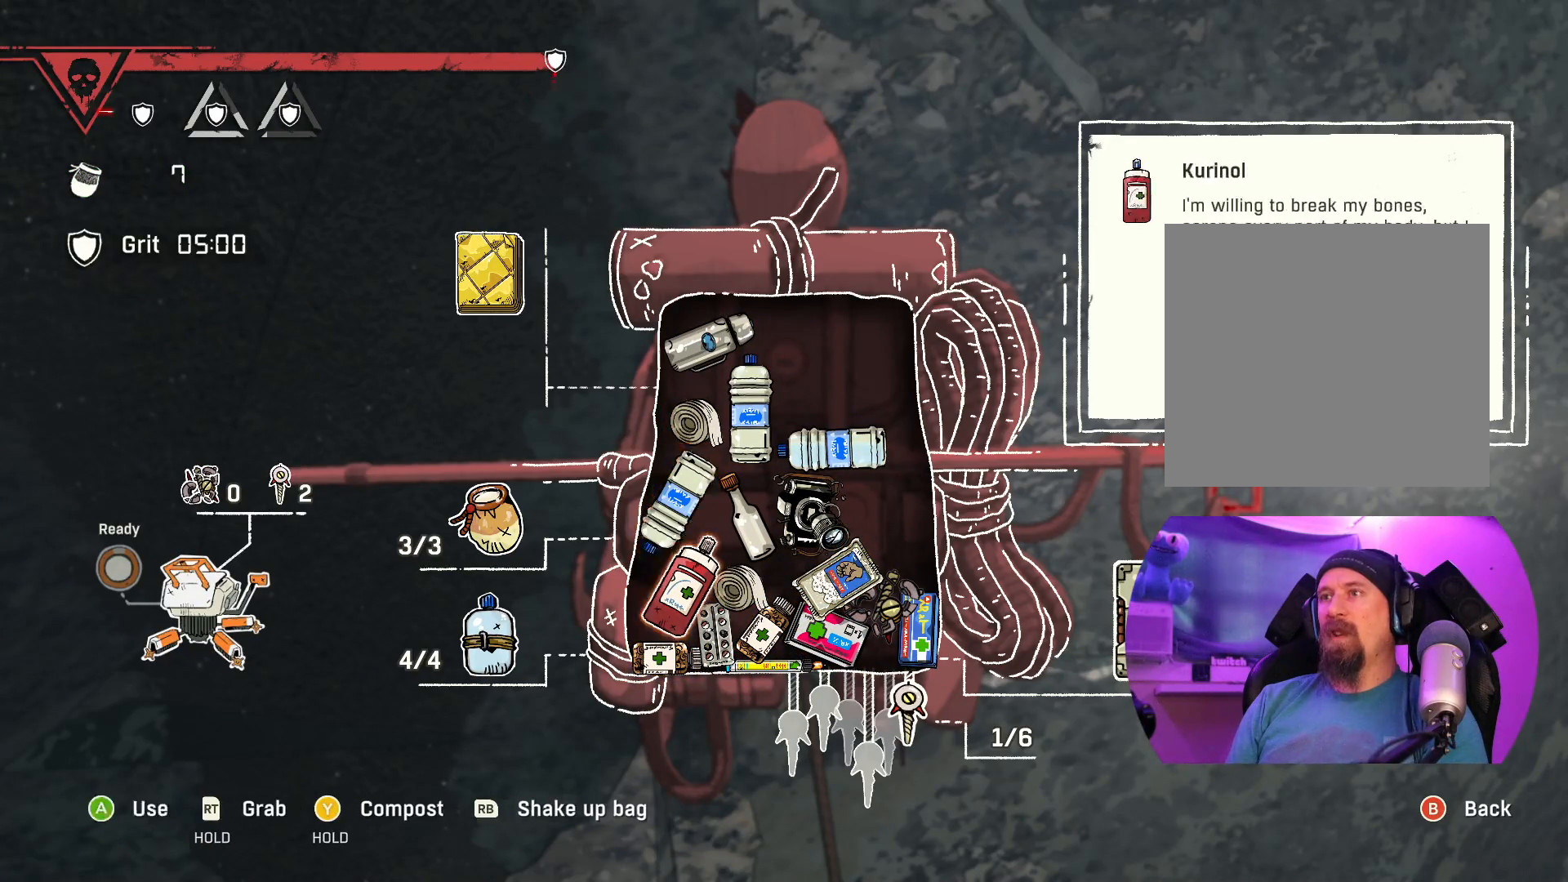
{"buttons": [], "left_stick": "right", "right_stick": "center", "events": [[233, "left_stick", "center"], [467, "left_stick", "right"]]}
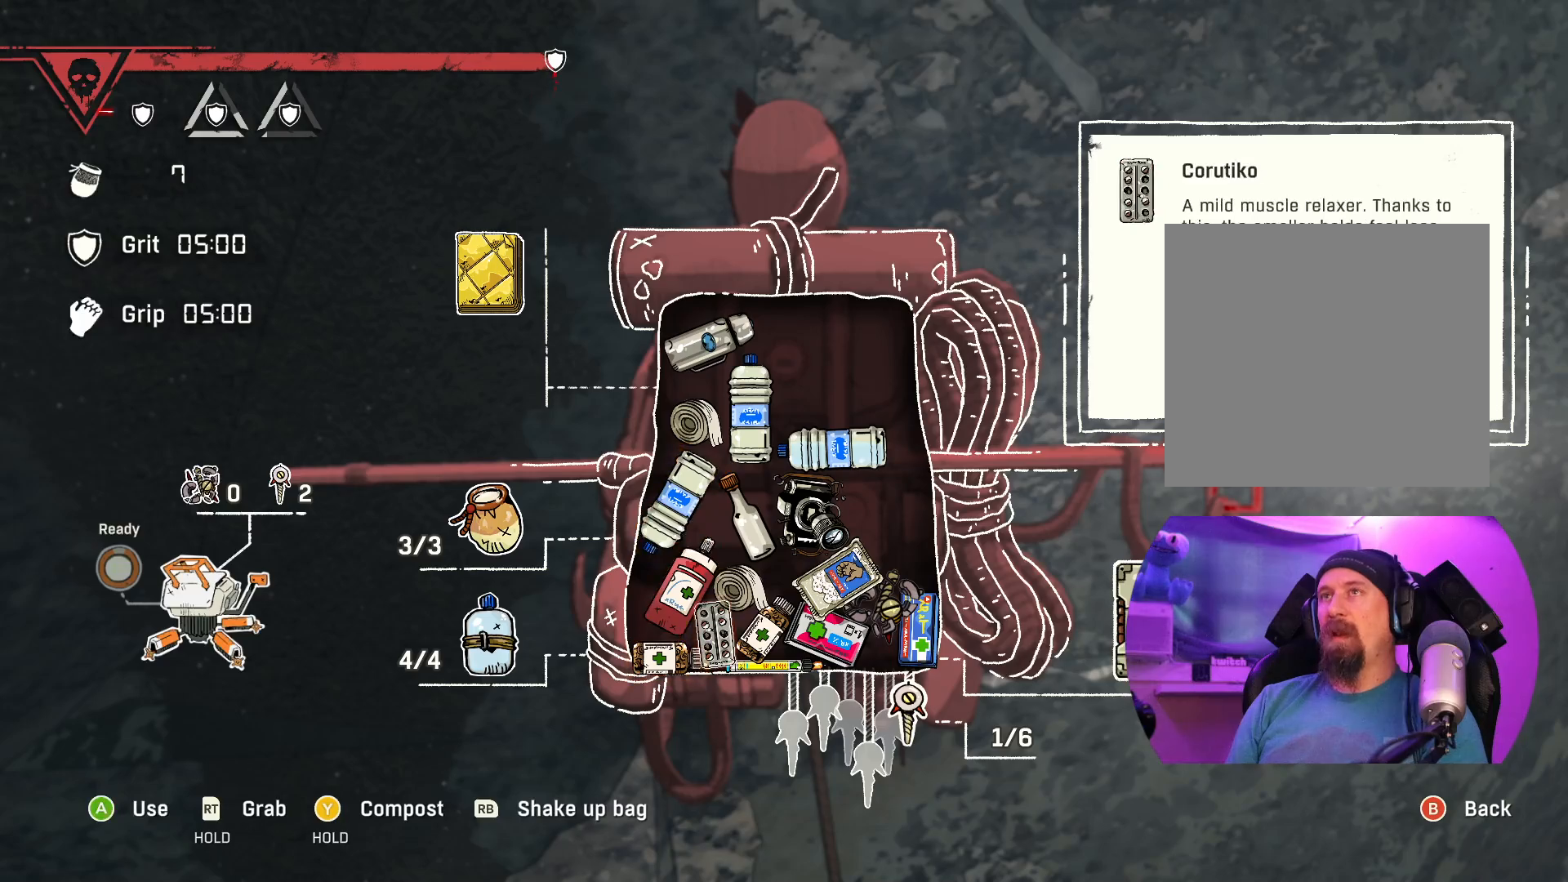
{"buttons": [], "left_stick": "up", "right_stick": "center", "events": [[183, "left_stick", "center"], [383, "left_stick", "up-right"], [467, "left_stick", "up"]]}